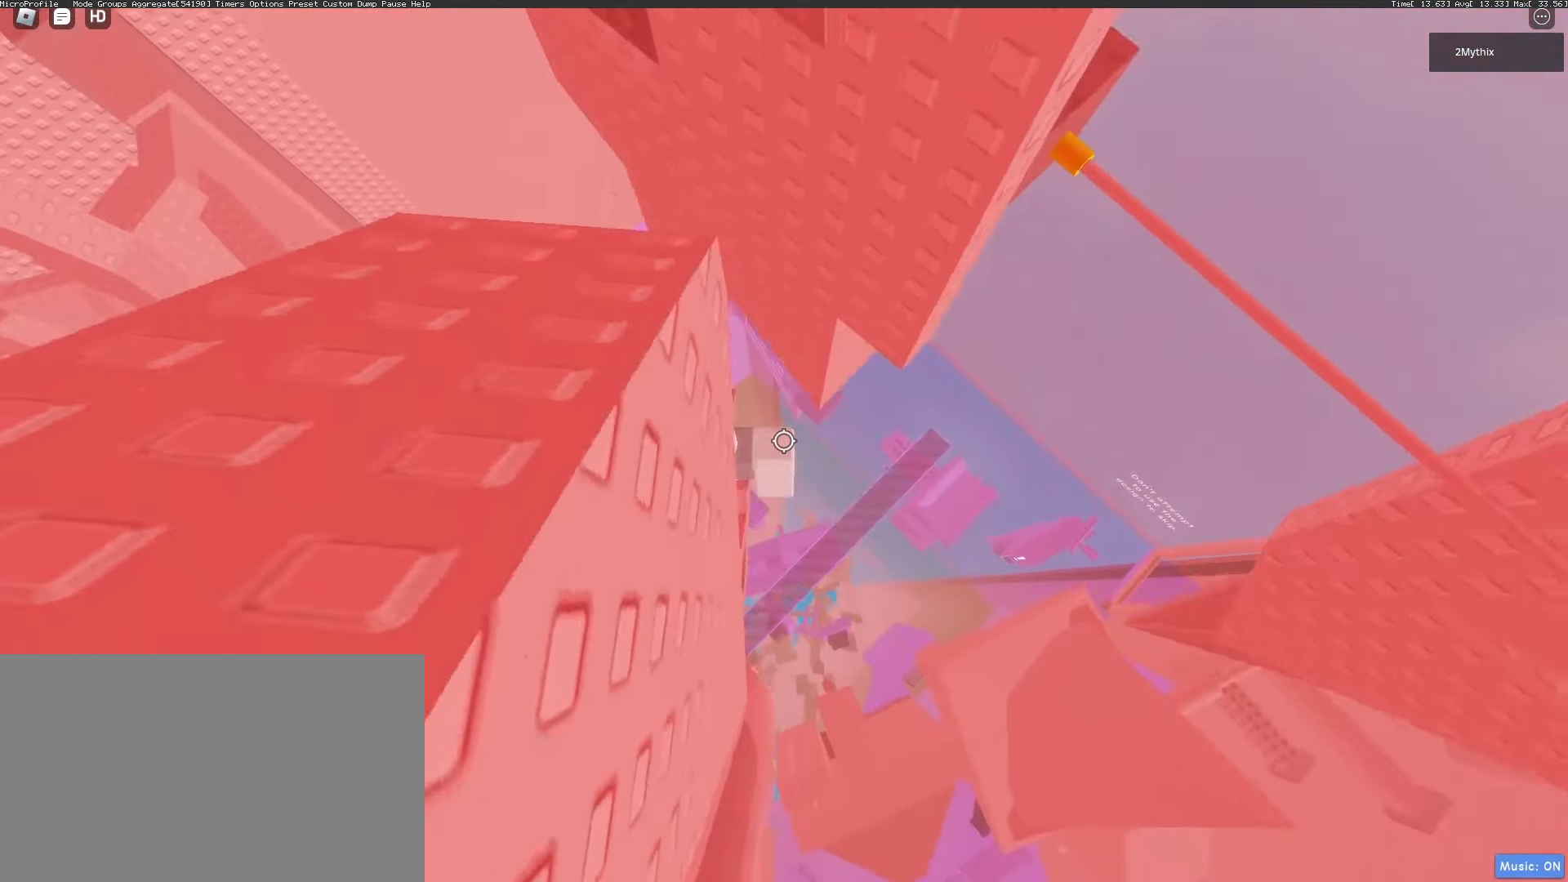
Gameplay with keyboard and mouse; each line is a JSON object with the keys and mouse buttons held at the frame after it. "events" lists presses ("down") and releases ("up") of "1", "2", "3", "4", "5", "a", "alt", "c", "caps_lock", "ctrl", "d", "e", "f", "g", "q", "r", "s", "shift", "space", "t", "tab", "v", "w", "x", "z", "mouse_left", "mouse_wheel" and "mouse_right" between this image and that frame as [ms after this image, input, new state], when the widget could be followed in between. "mouse_left", "mouse_wheel", "mouse_right" = the "left", "wheel", "right" buttons of the "mouse" list. No other keys are recorded. "wheel" means that the mouse wheel is clicked or scrolled. Not read: mouse_move.
{"keys": [], "mouse": [], "events": [[167, "w", "up"]]}
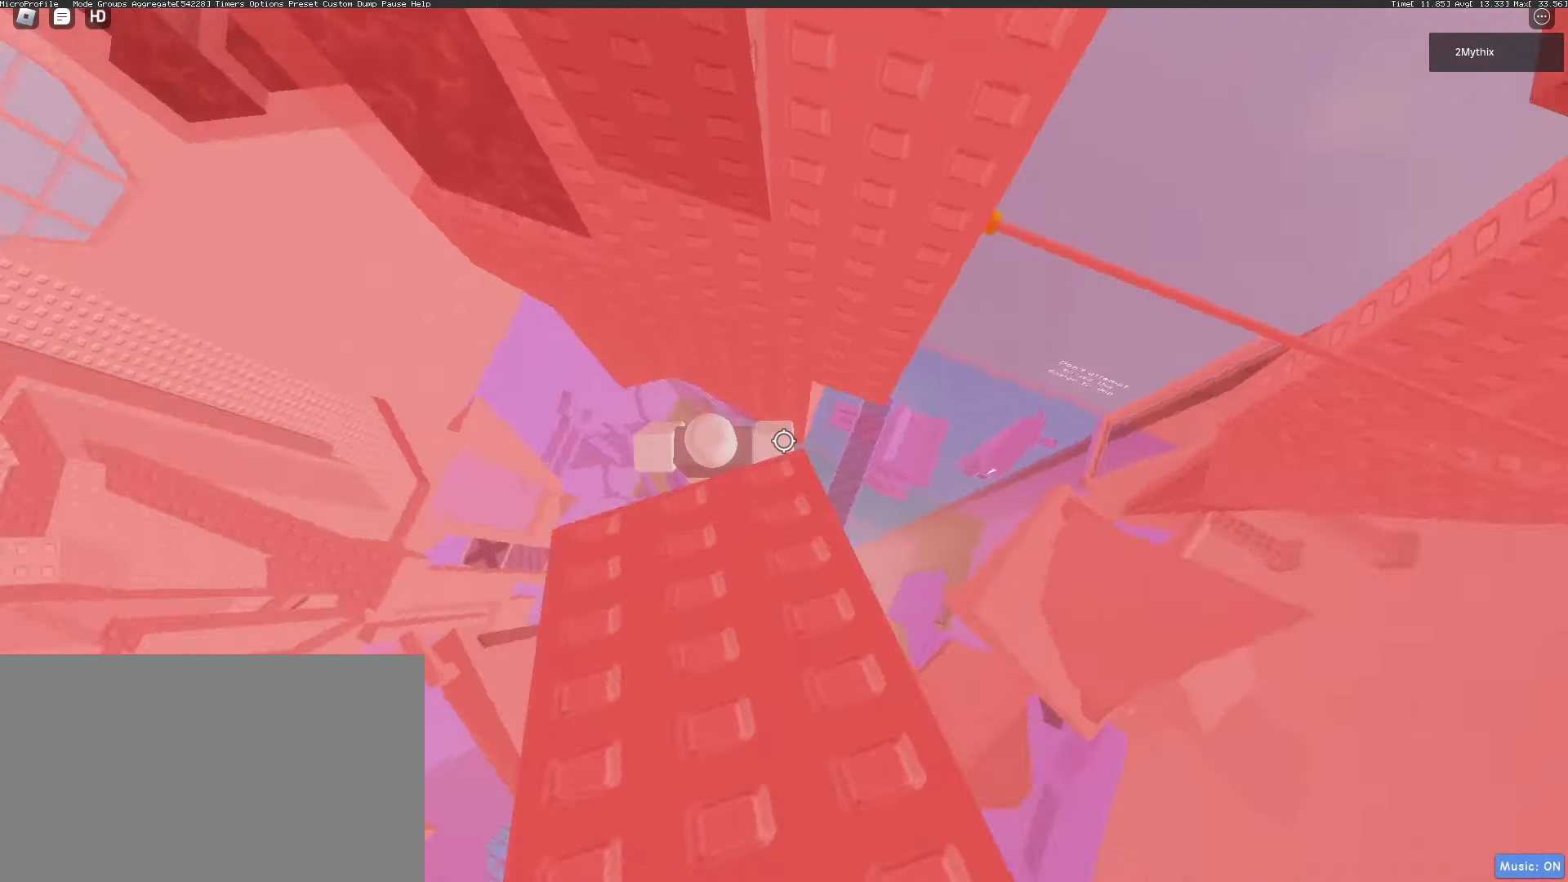
{"keys": [], "mouse": [], "events": [[233, "mouse_wheel", "down"], [333, "mouse_wheel", "up"]]}
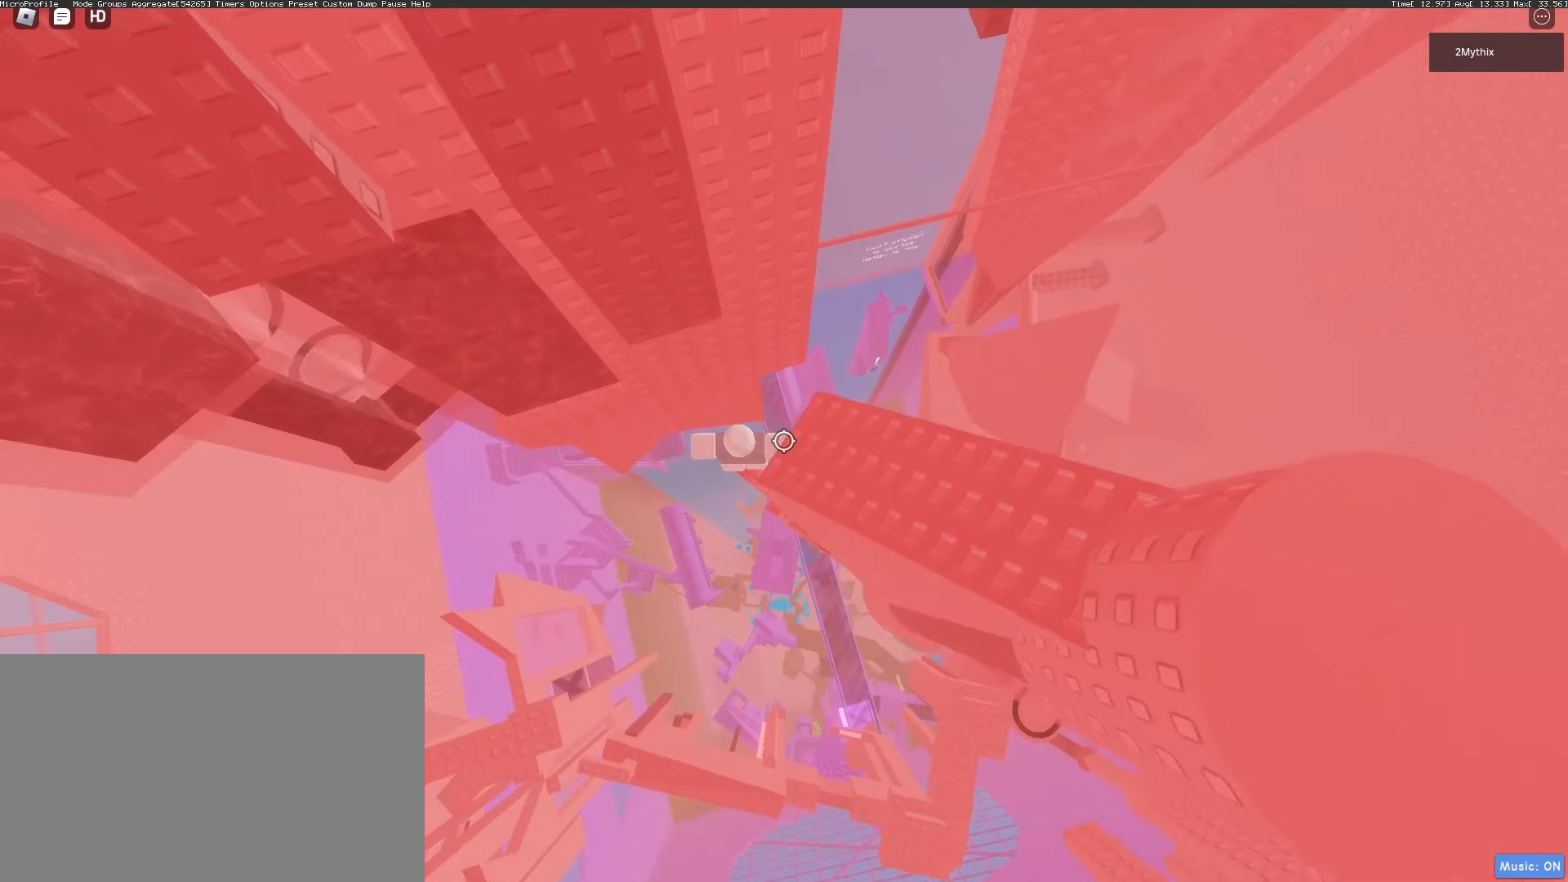
{"keys": [], "mouse": [], "events": []}
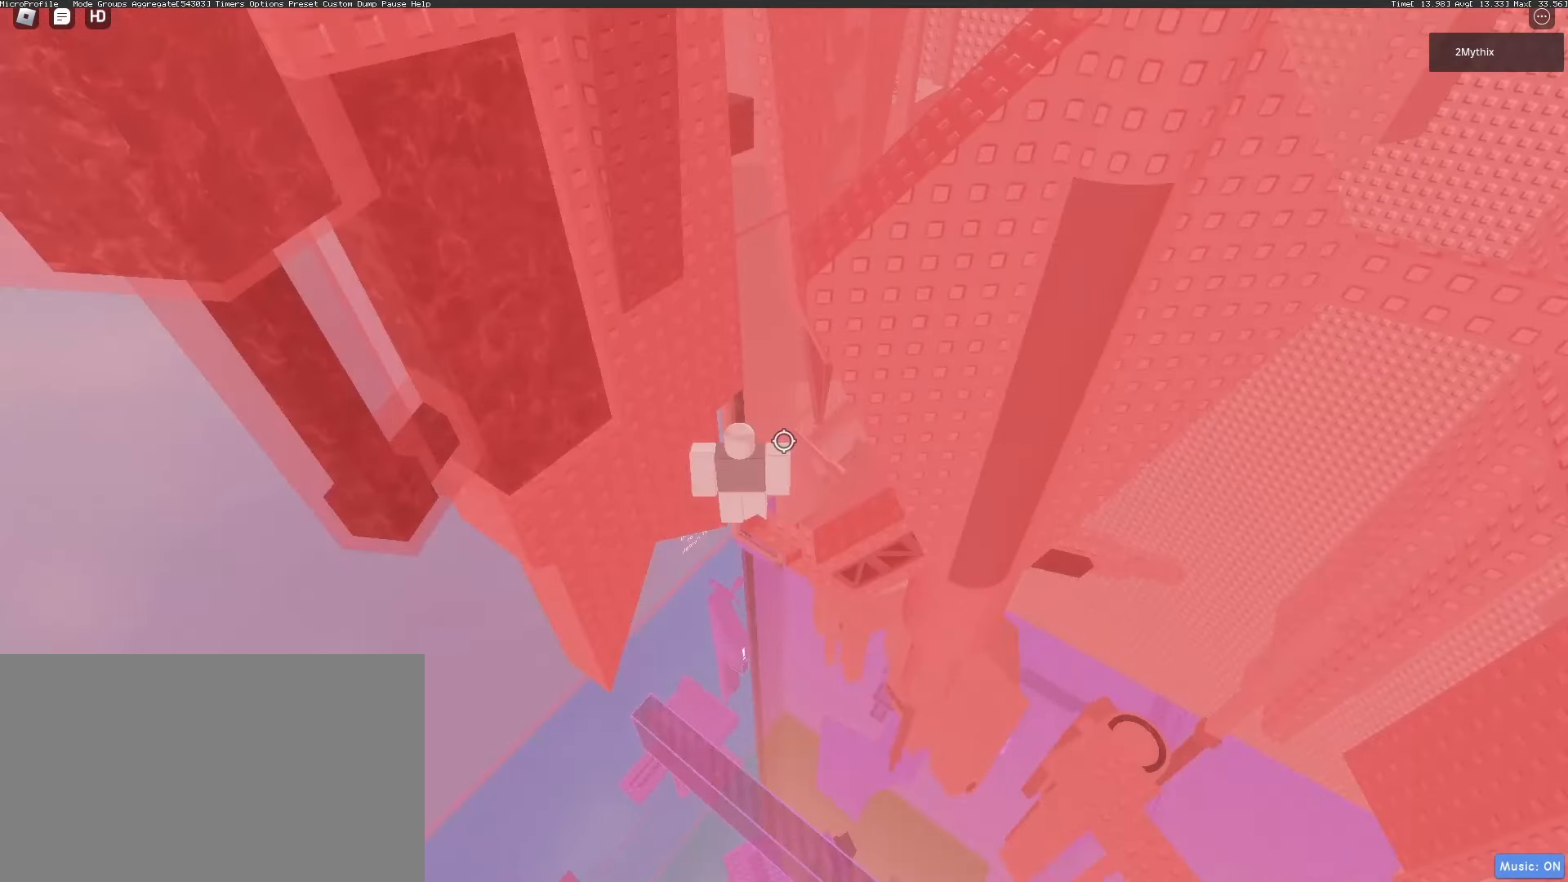
{"keys": [], "mouse": [], "events": [[167, "mouse_wheel", "down"], [267, "mouse_wheel", "up"]]}
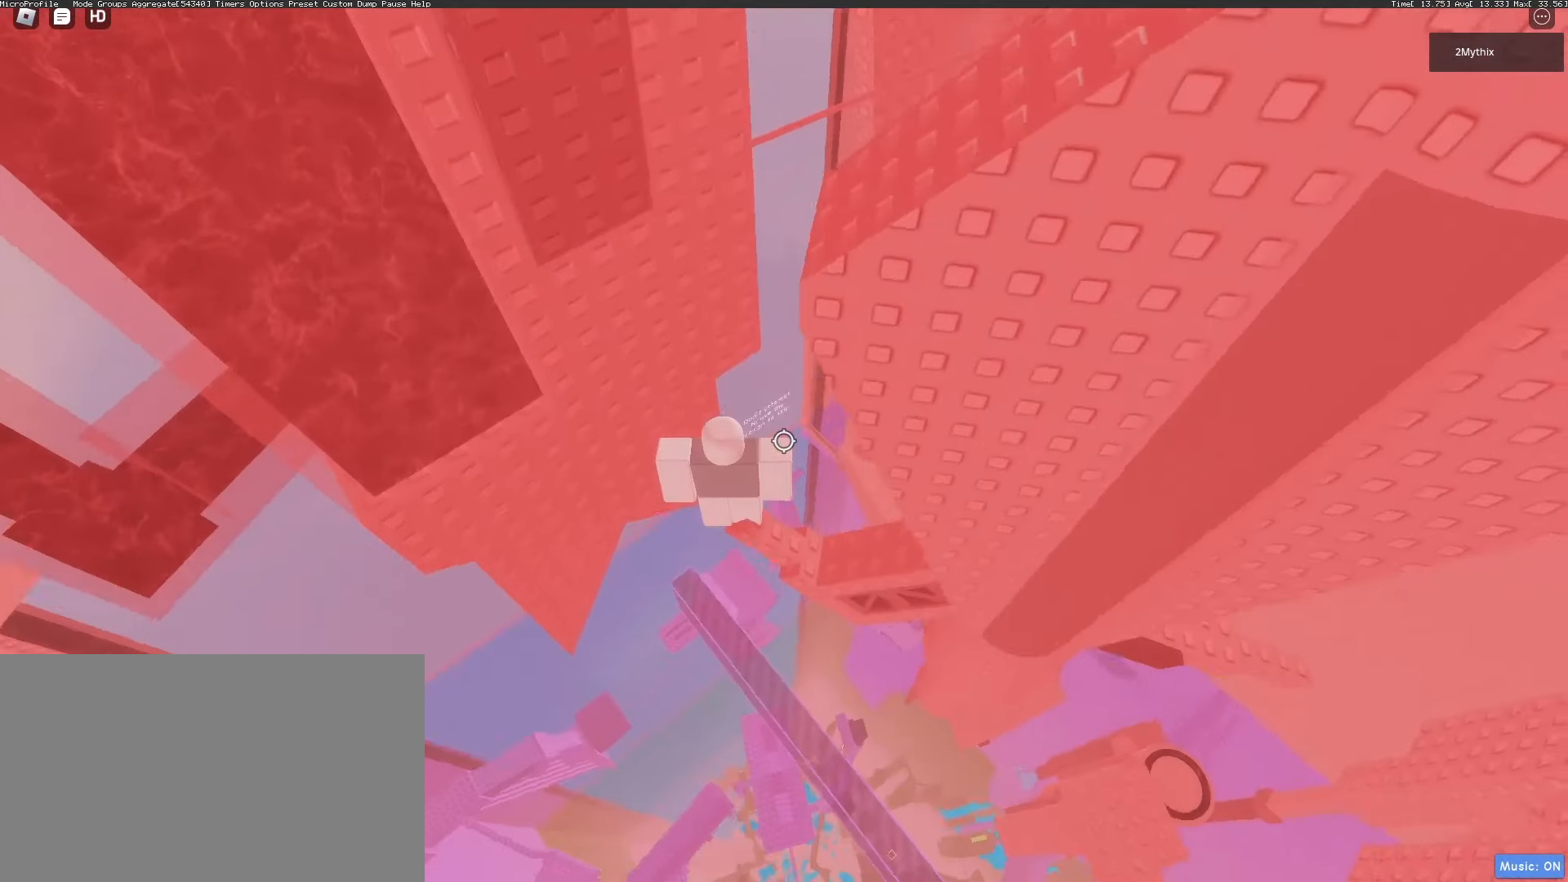
{"keys": [], "mouse": [], "events": []}
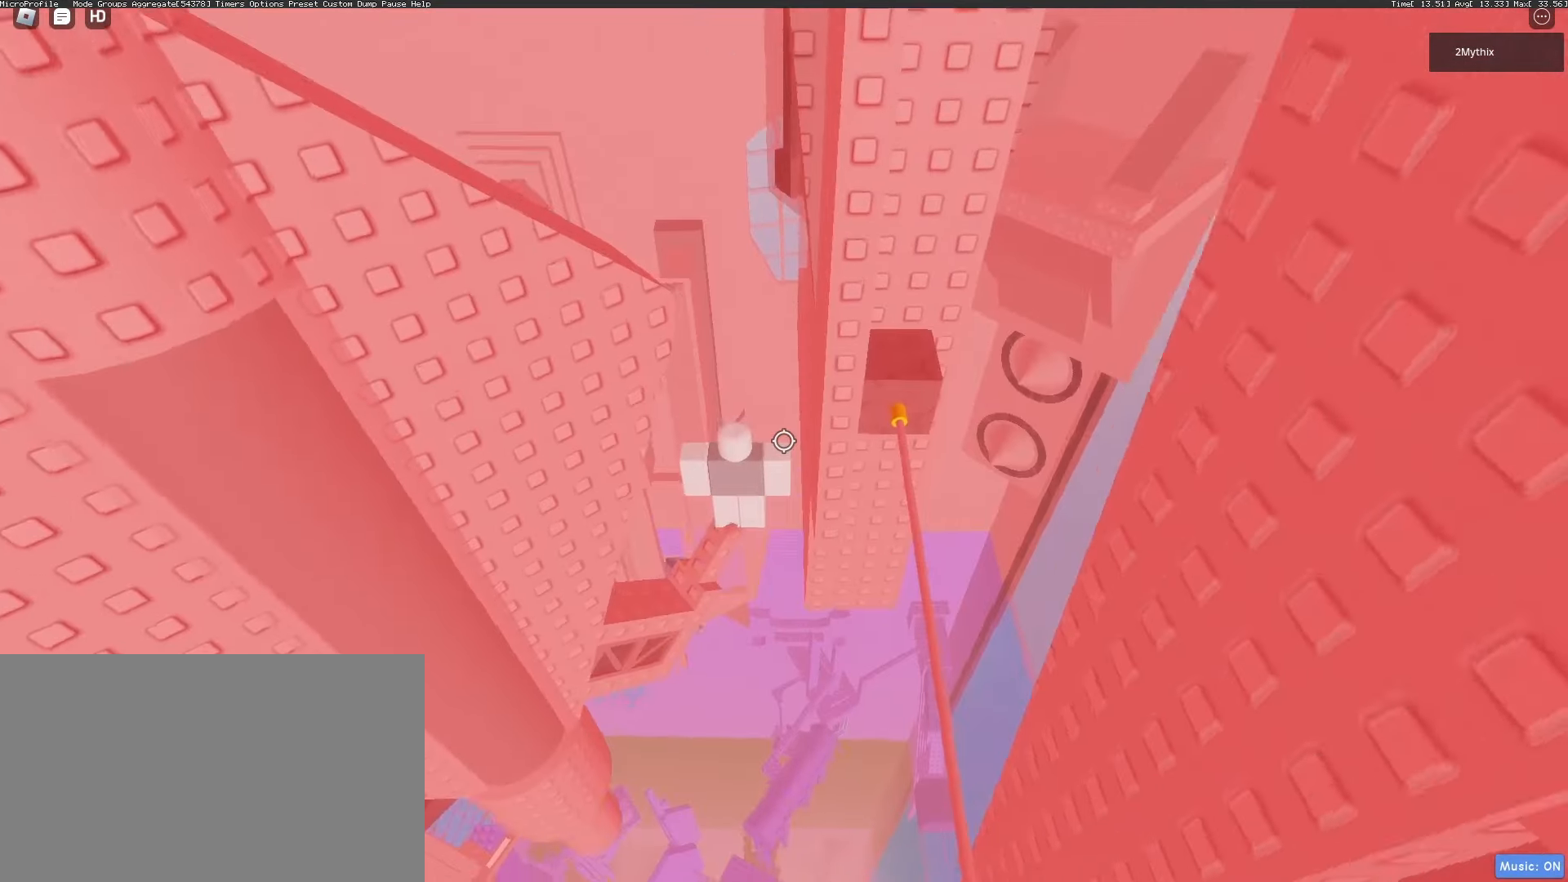
{"keys": [], "mouse": [], "events": [[383, "mouse_wheel", "down"], [433, "mouse_wheel", "up"]]}
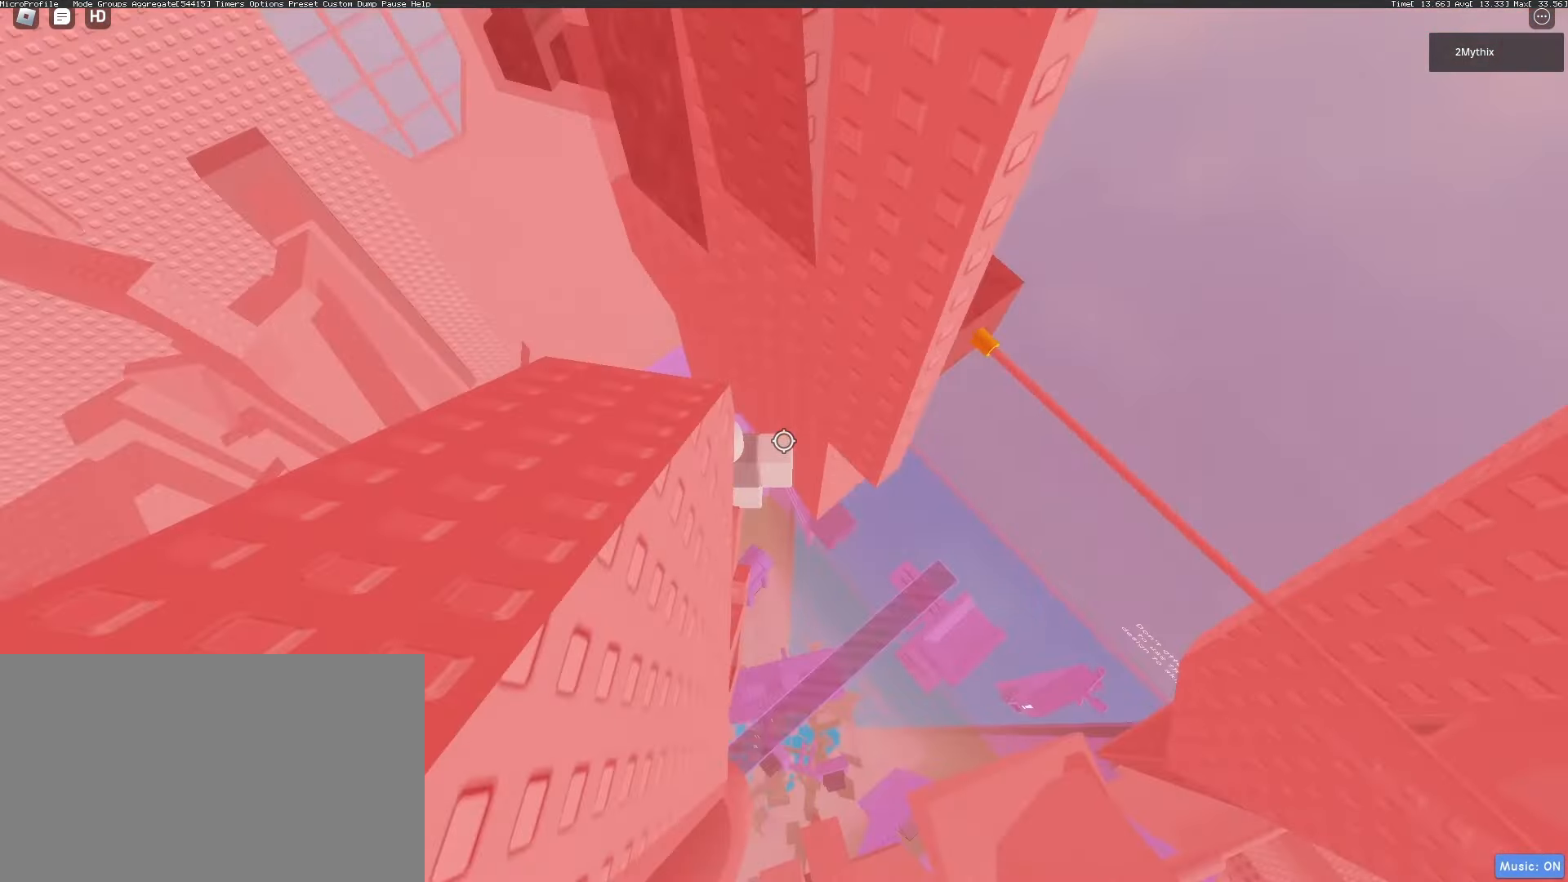
{"keys": ["d"], "mouse": [], "events": [[33, "s", "down"], [83, "s", "up"], [450, "d", "down"]]}
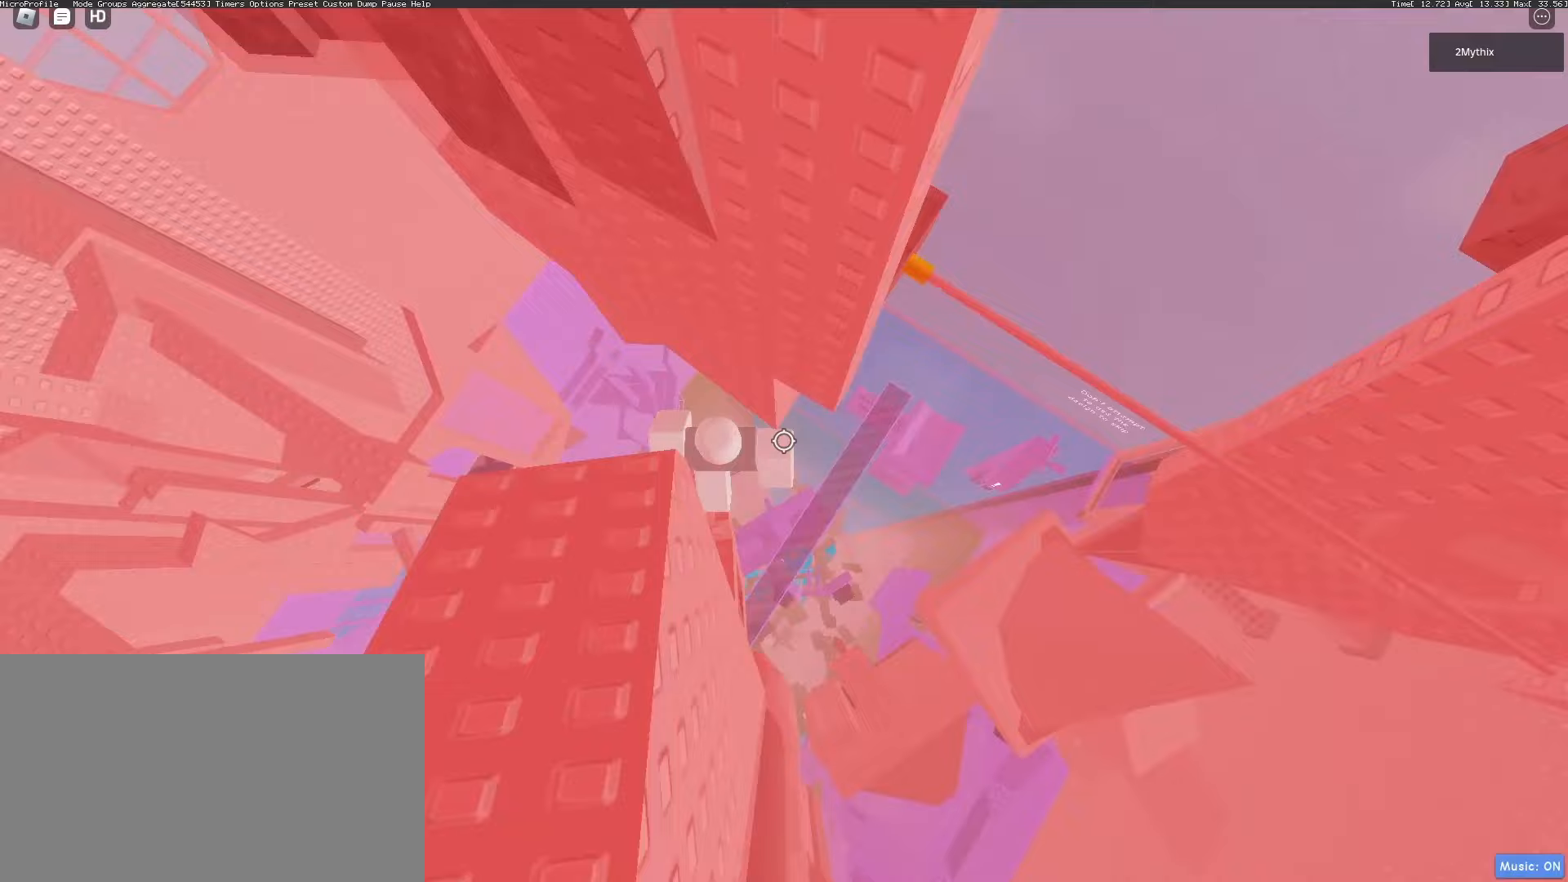
{"keys": ["d", "space"], "mouse": [], "events": [[83, "space", "down"], [183, "mouse_wheel", "down"], [233, "mouse_wheel", "up"]]}
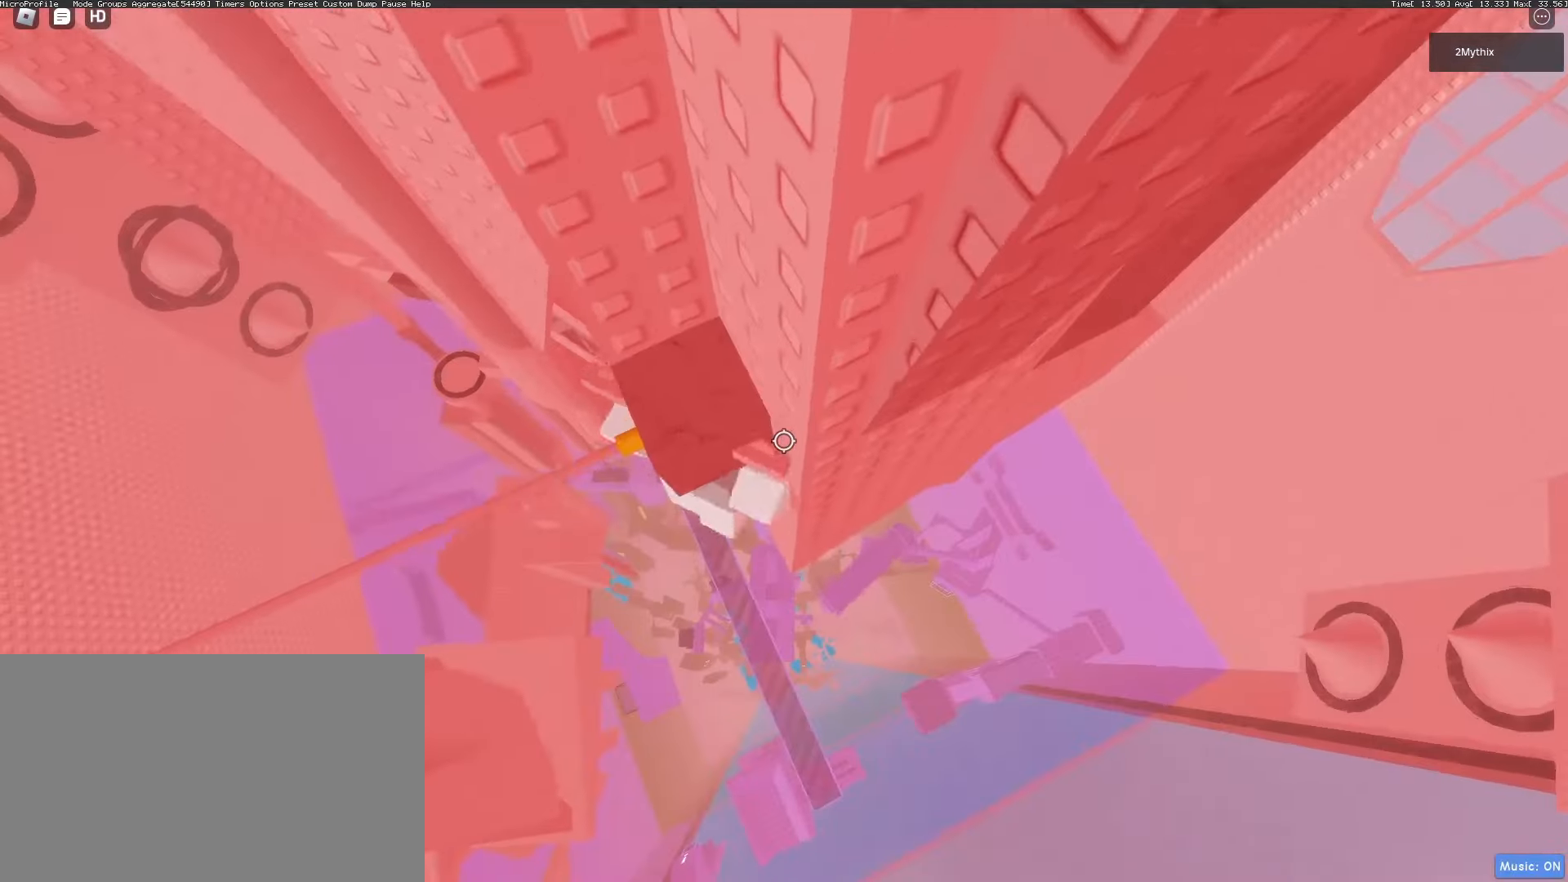
{"keys": ["space"], "mouse": [], "events": [[67, "d", "up"], [383, "mouse_wheel", "down"], [433, "mouse_wheel", "up"]]}
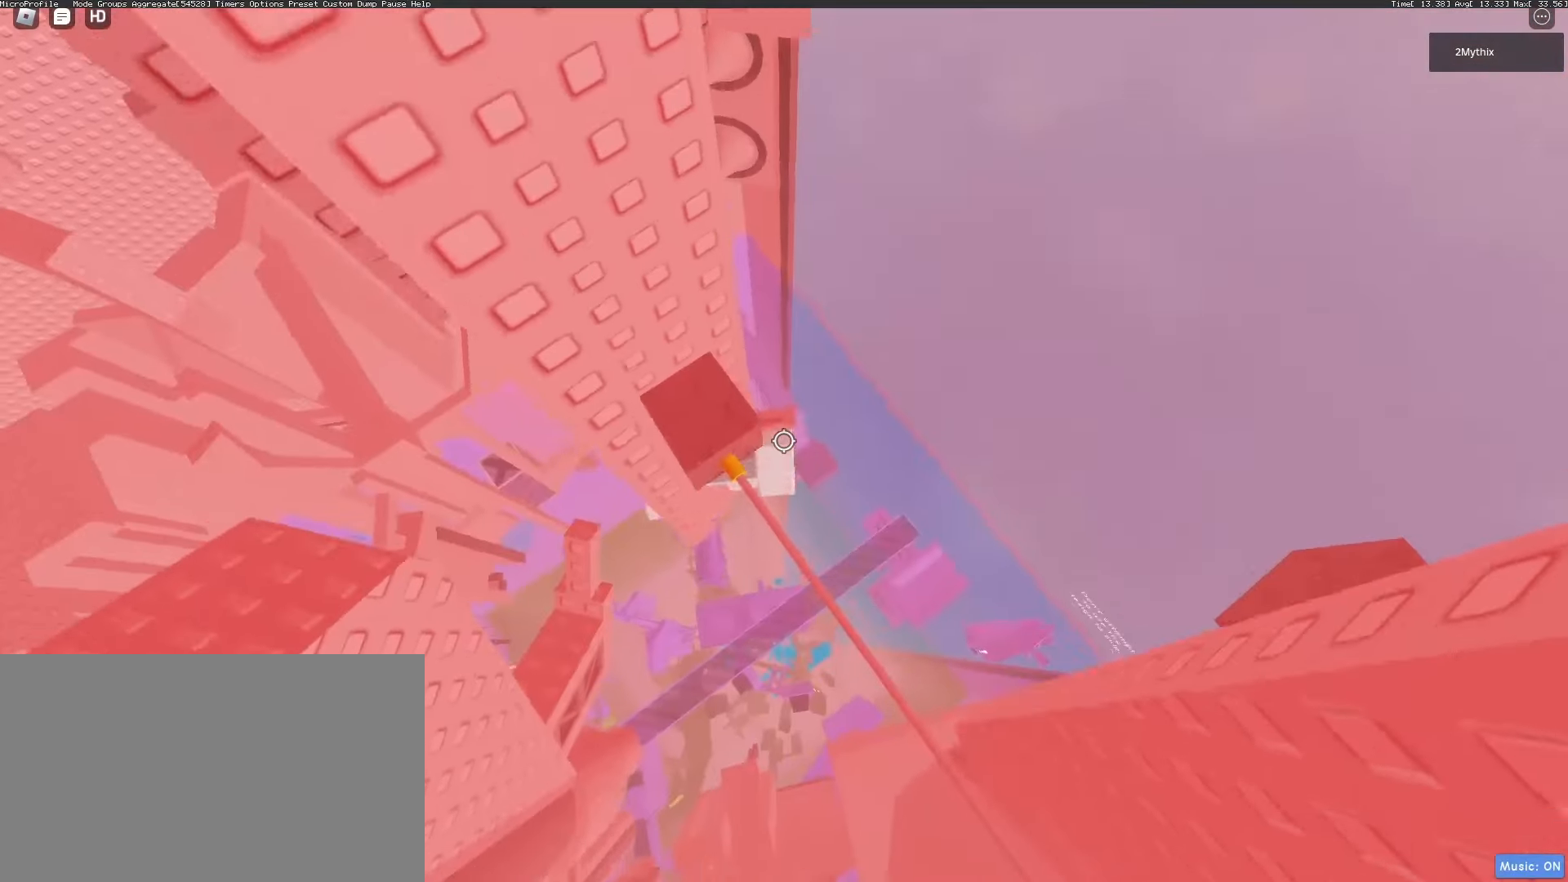
{"keys": [], "mouse": [], "events": [[267, "mouse_wheel", "down"], [300, "mouse_wheel", "up"], [350, "space", "up"]]}
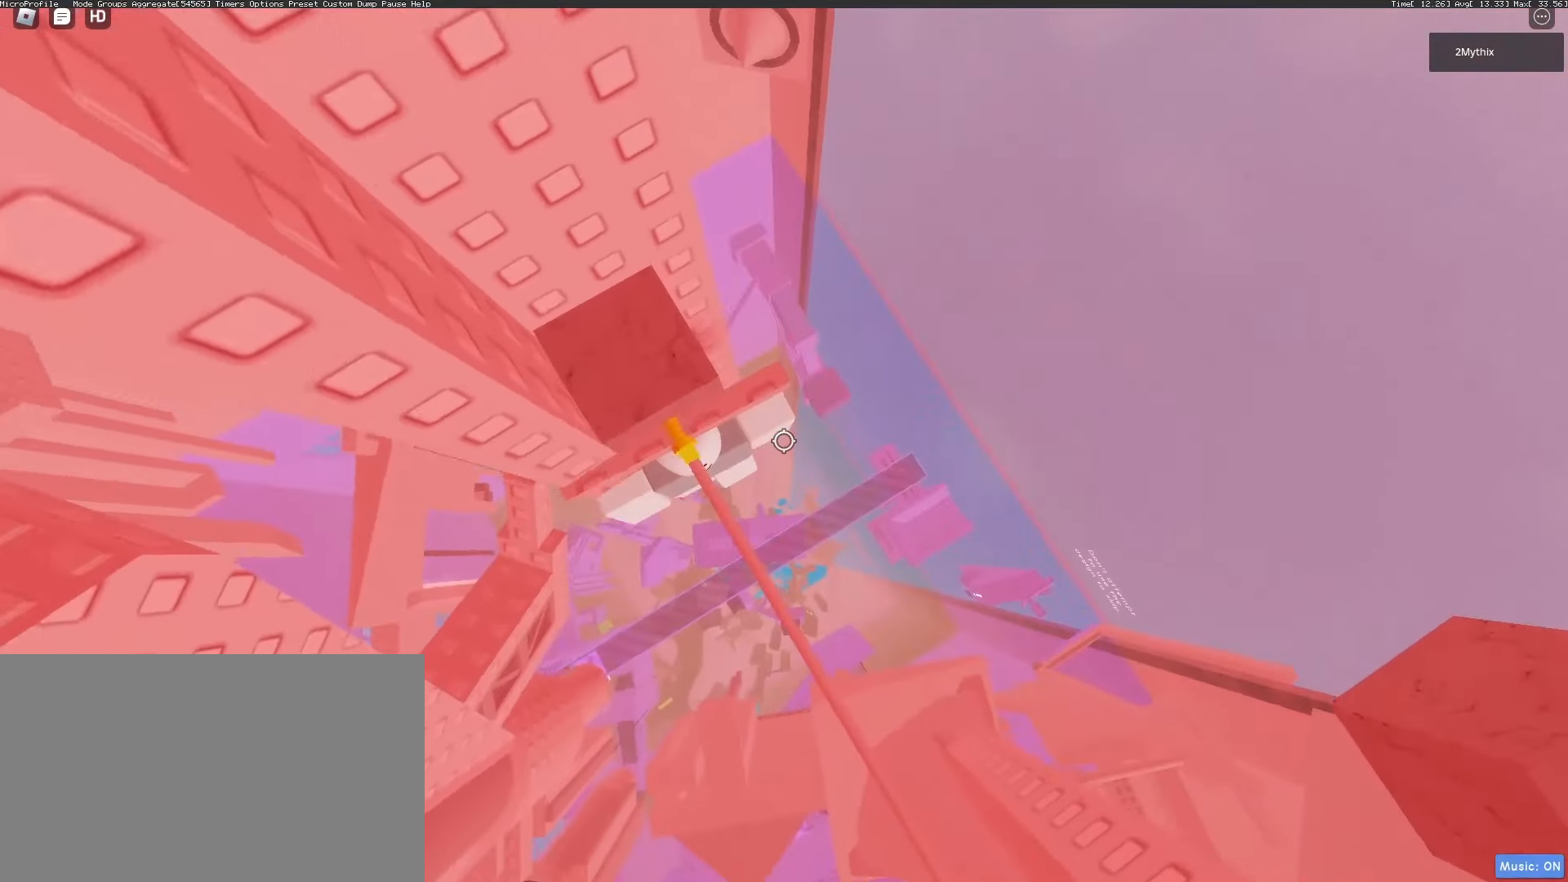
{"keys": ["d"], "mouse": [], "events": [[100, "mouse_wheel", "down"], [133, "d", "down"], [133, "mouse_wheel", "up"]]}
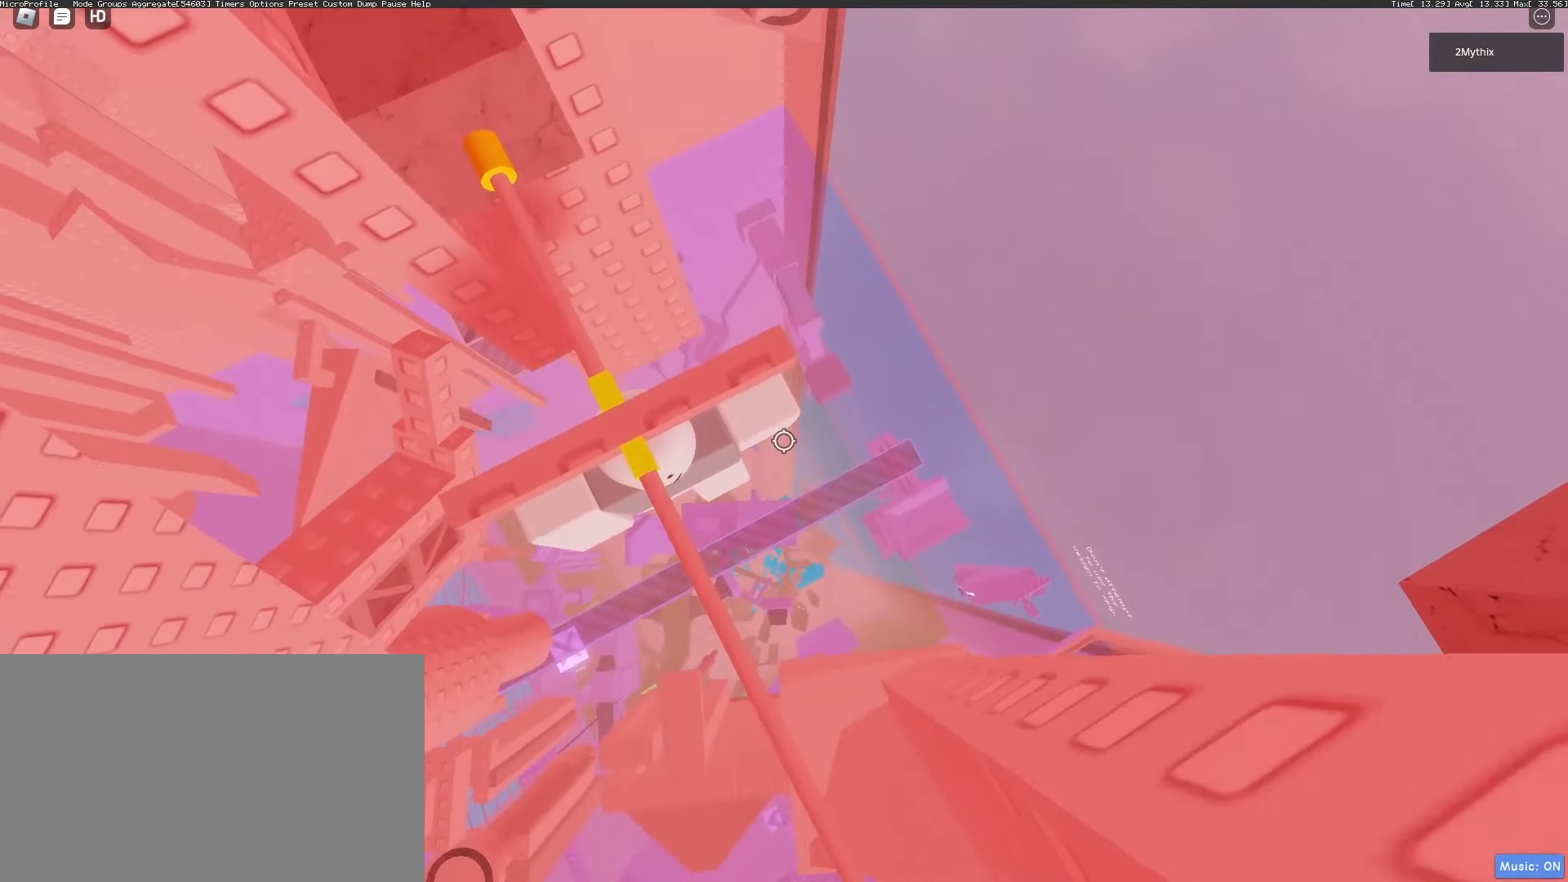
{"keys": ["d"], "mouse": [], "events": [[50, "space", "down"], [150, "mouse_wheel", "down"], [217, "mouse_wheel", "up"], [217, "space", "up"]]}
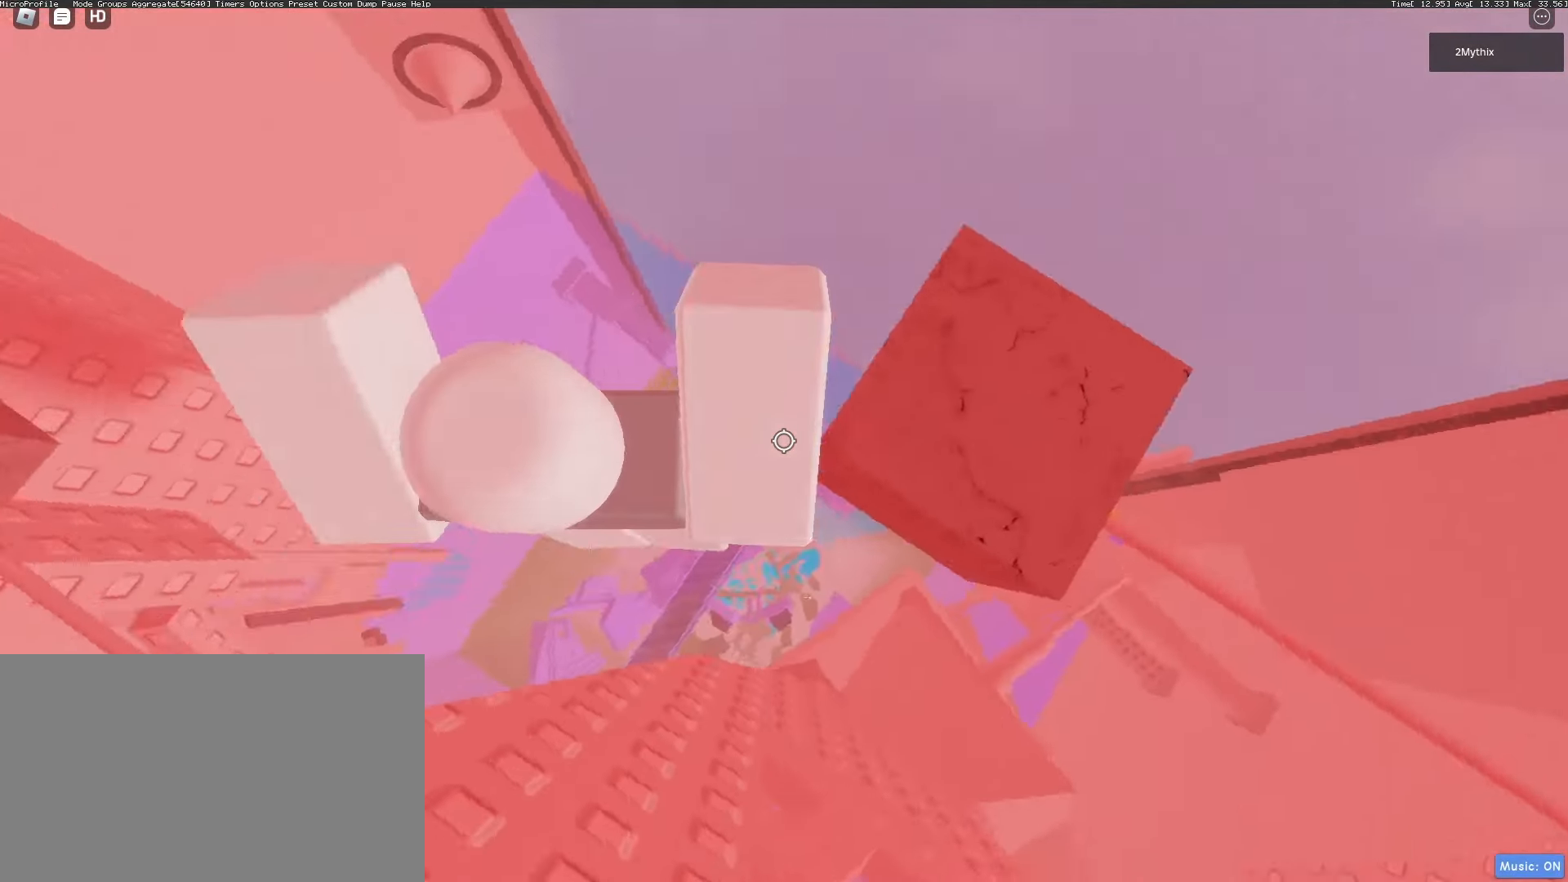
{"keys": [], "mouse": [], "events": [[167, "mouse_wheel", "down"], [267, "d", "up"], [317, "mouse_wheel", "up"]]}
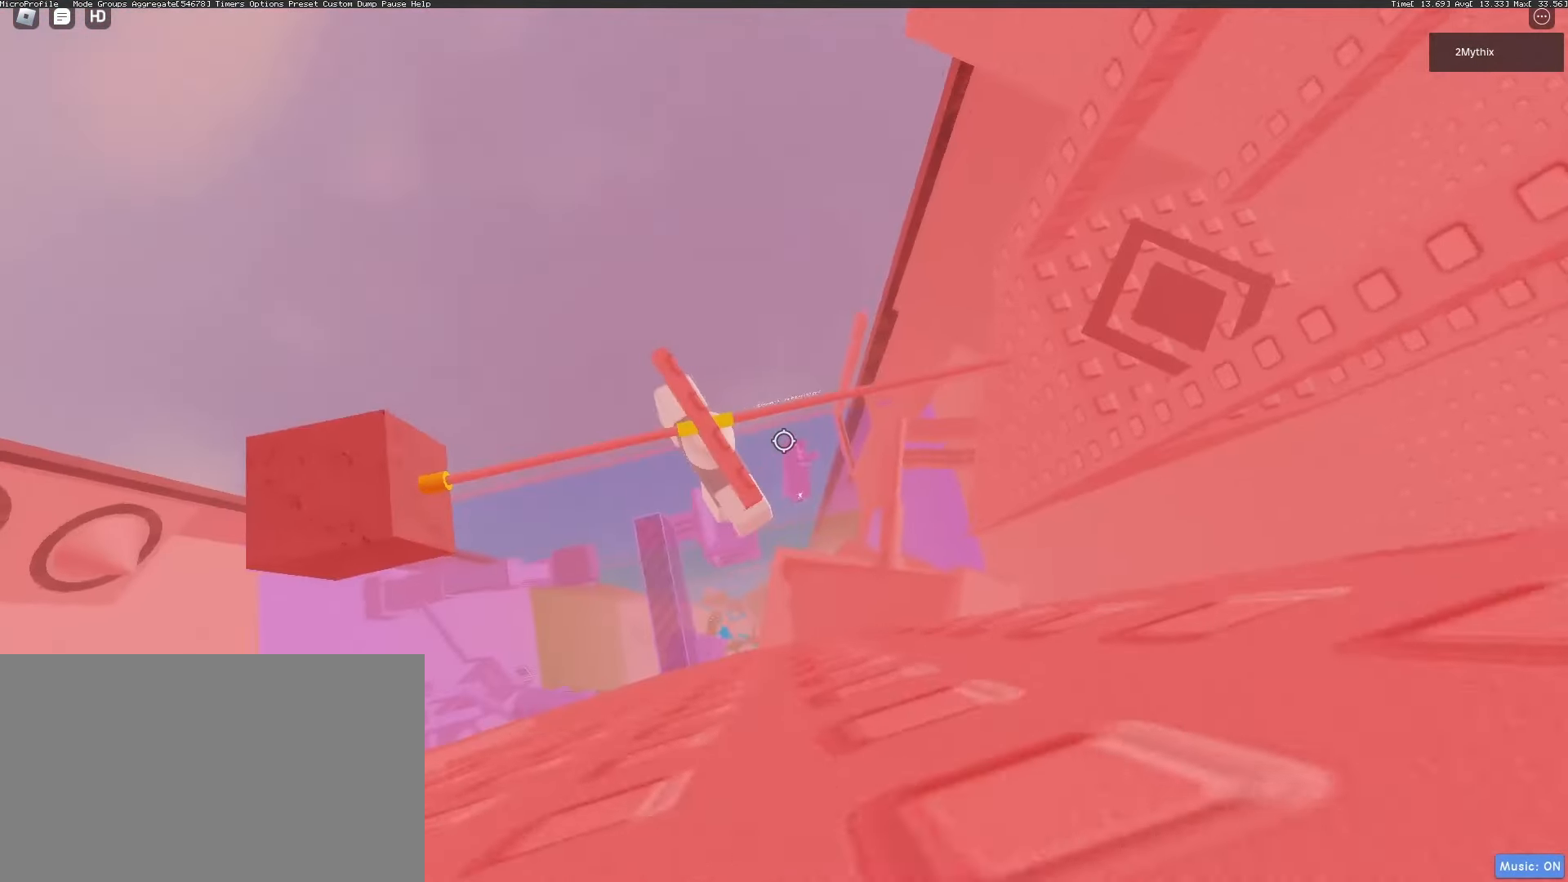
{"keys": ["w"], "mouse": [], "events": [[233, "w", "down"]]}
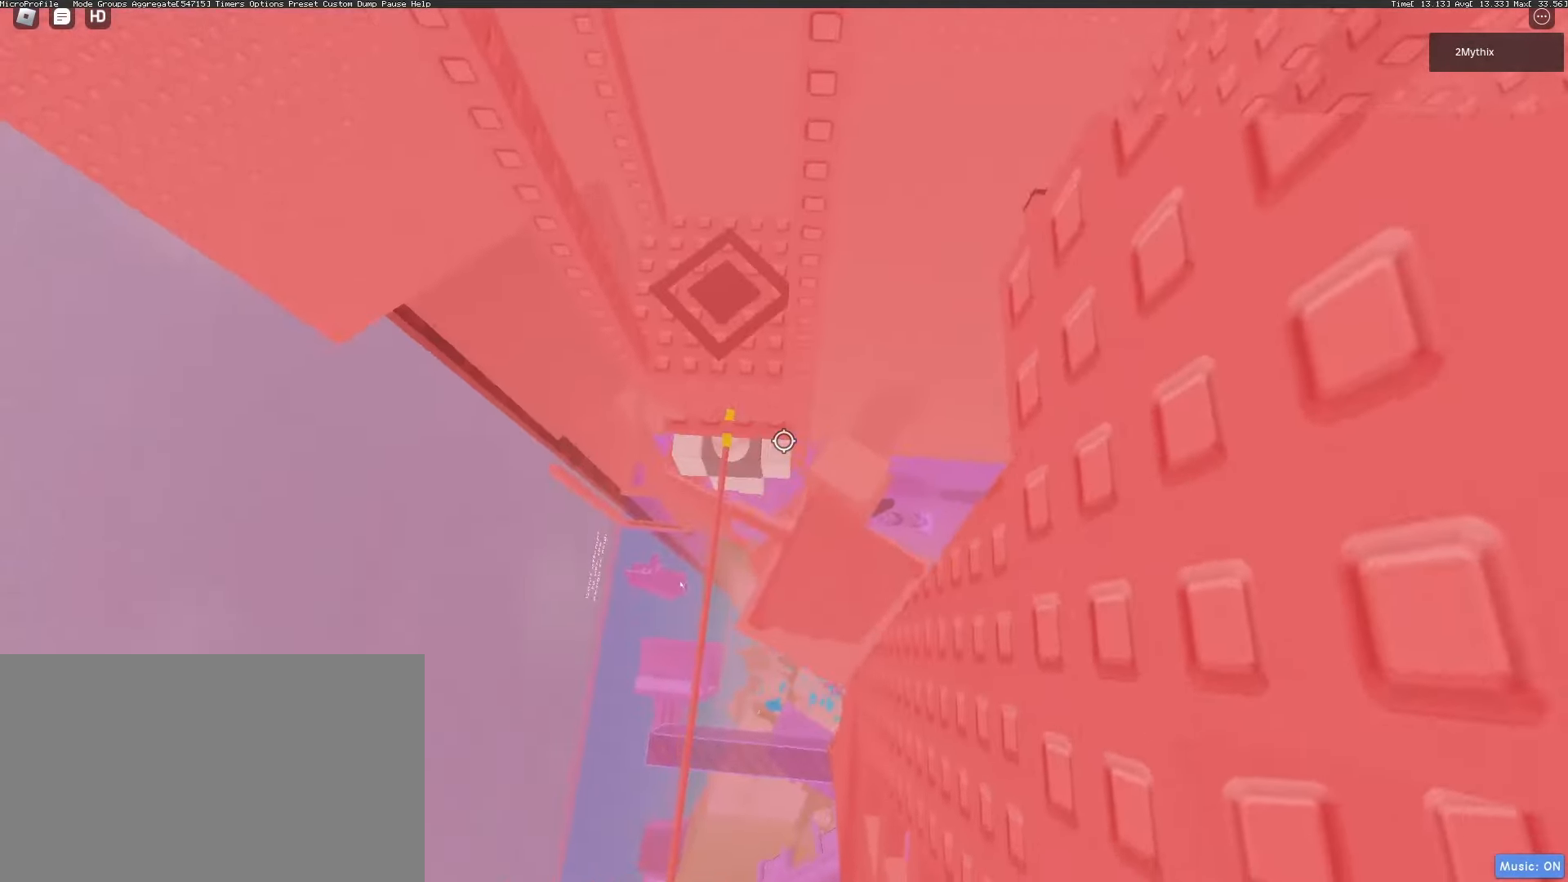
{"keys": [], "mouse": [], "events": [[50, "a", "down"], [483, "a", "up"], [483, "w", "up"]]}
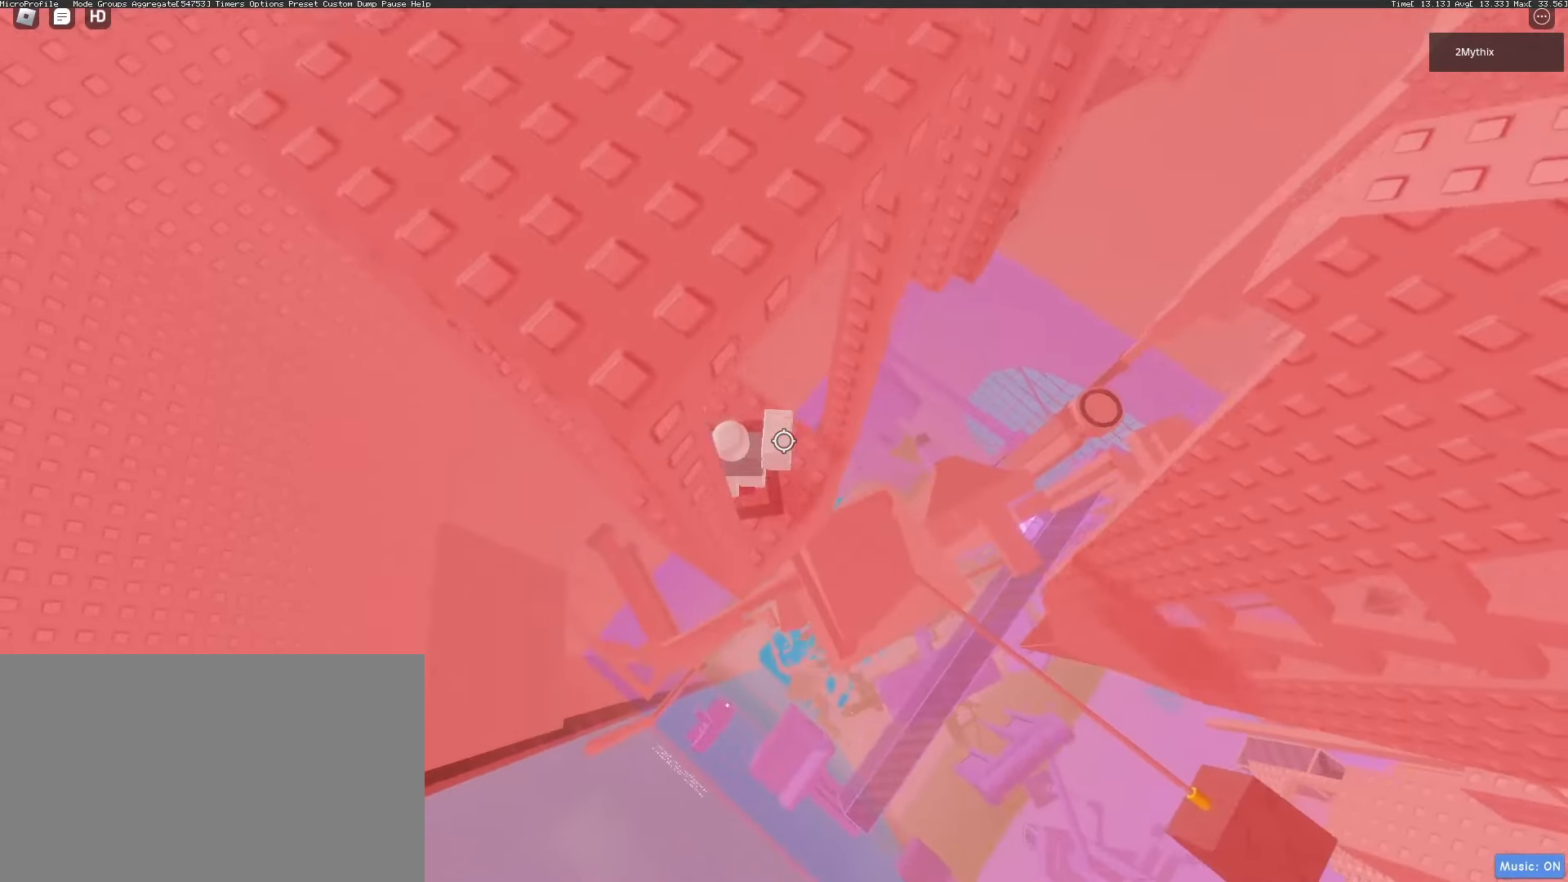
{"keys": ["d", "w"], "mouse": [], "events": [[117, "mouse_wheel", "down"], [267, "mouse_wheel", "up"], [367, "mouse_wheel", "down"], [400, "d", "down"], [400, "mouse_wheel", "up"], [400, "w", "down"]]}
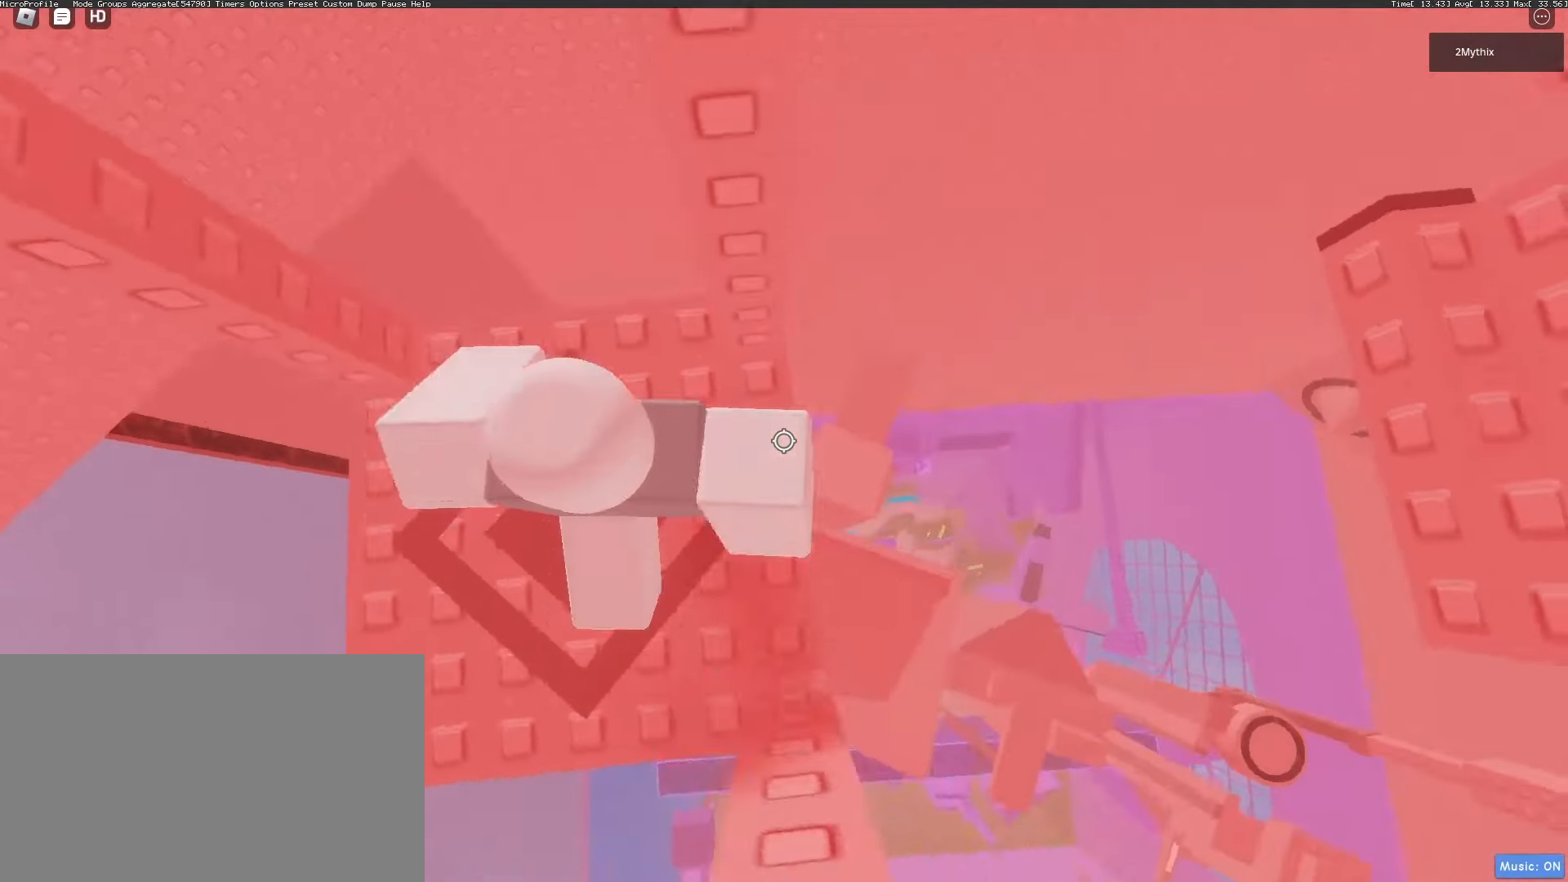
{"keys": [], "mouse": [], "events": [[50, "mouse_wheel", "down"], [150, "mouse_wheel", "up"], [183, "d", "up"], [183, "w", "up"]]}
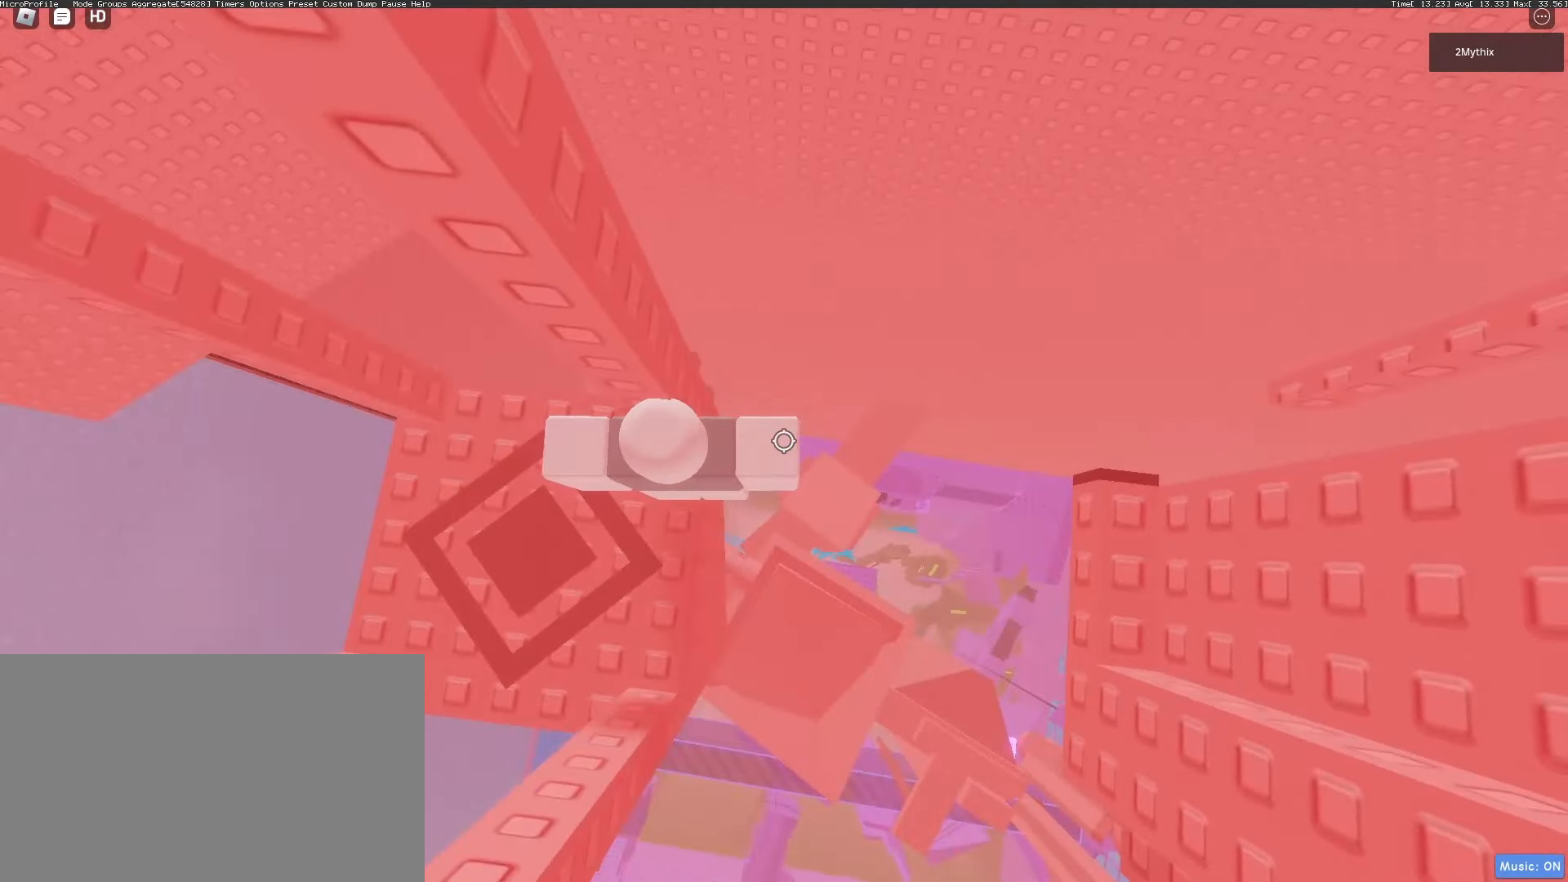
{"keys": [], "mouse": [], "events": [[250, "mouse_wheel", "down"], [300, "mouse_wheel", "up"]]}
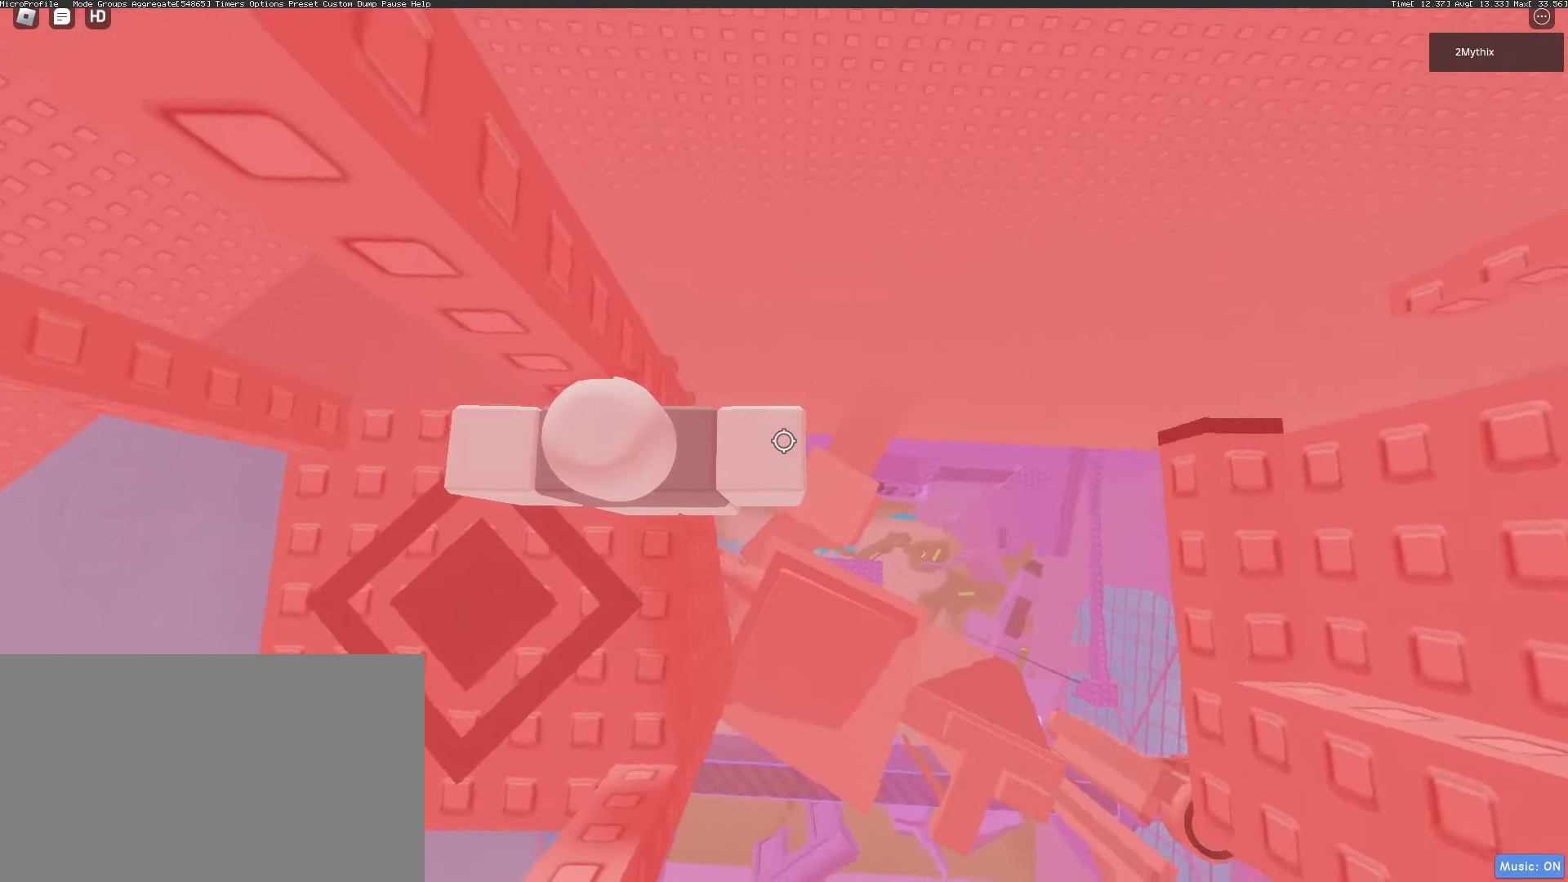
{"keys": ["w"], "mouse": [], "events": [[33, "d", "down"], [117, "space", "down"], [217, "space", "up"], [300, "d", "up"], [300, "mouse_wheel", "down"], [300, "w", "down"], [400, "mouse_wheel", "up"]]}
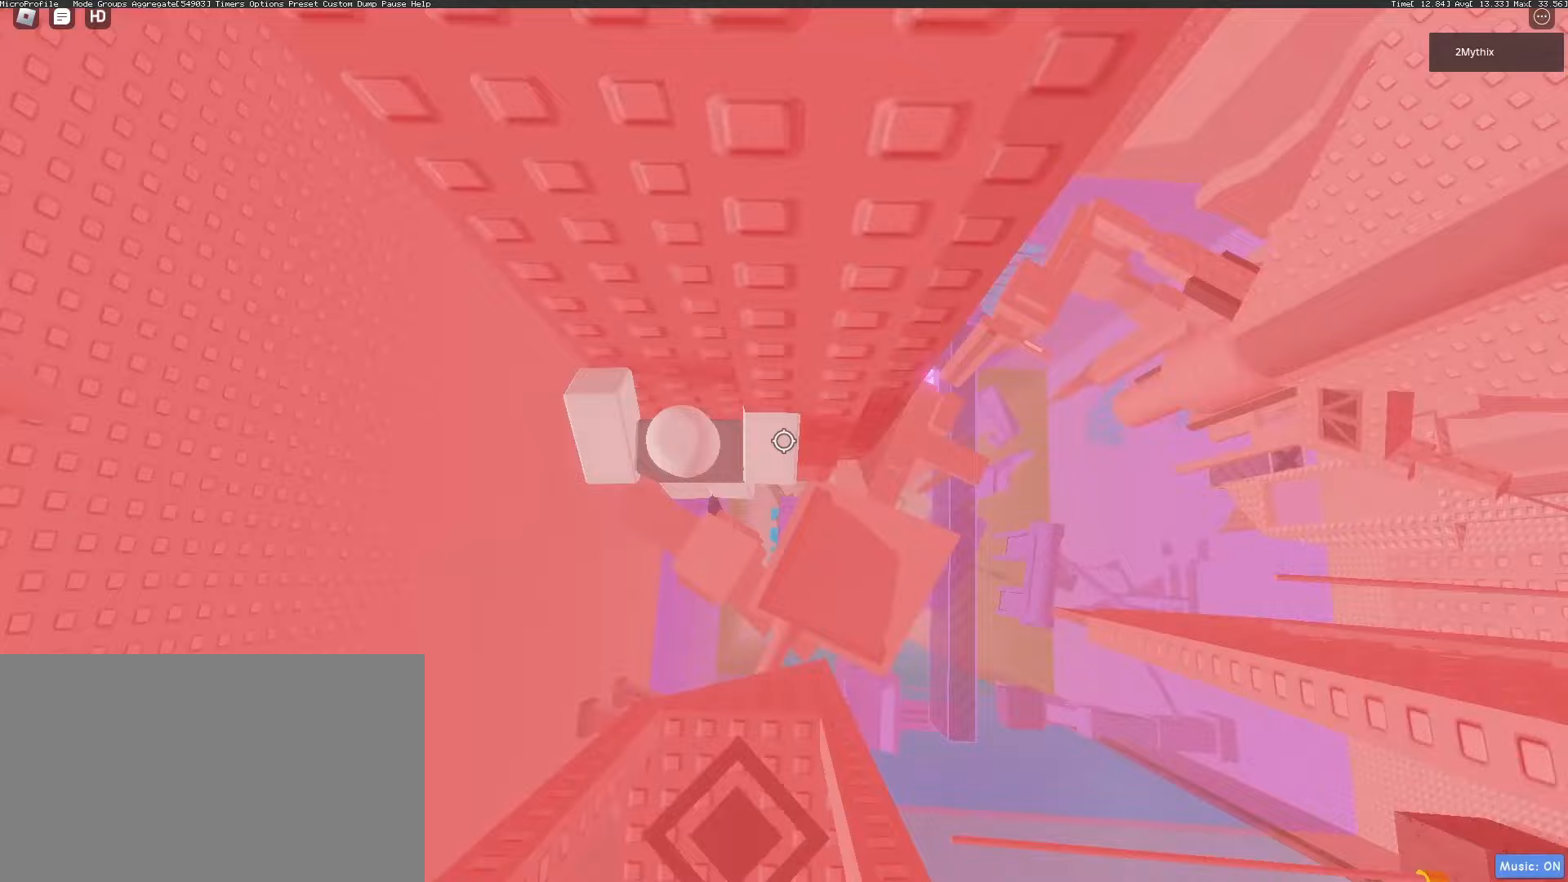
{"keys": [], "mouse": [], "events": [[133, "w", "up"], [183, "mouse_wheel", "down"], [283, "mouse_wheel", "up"]]}
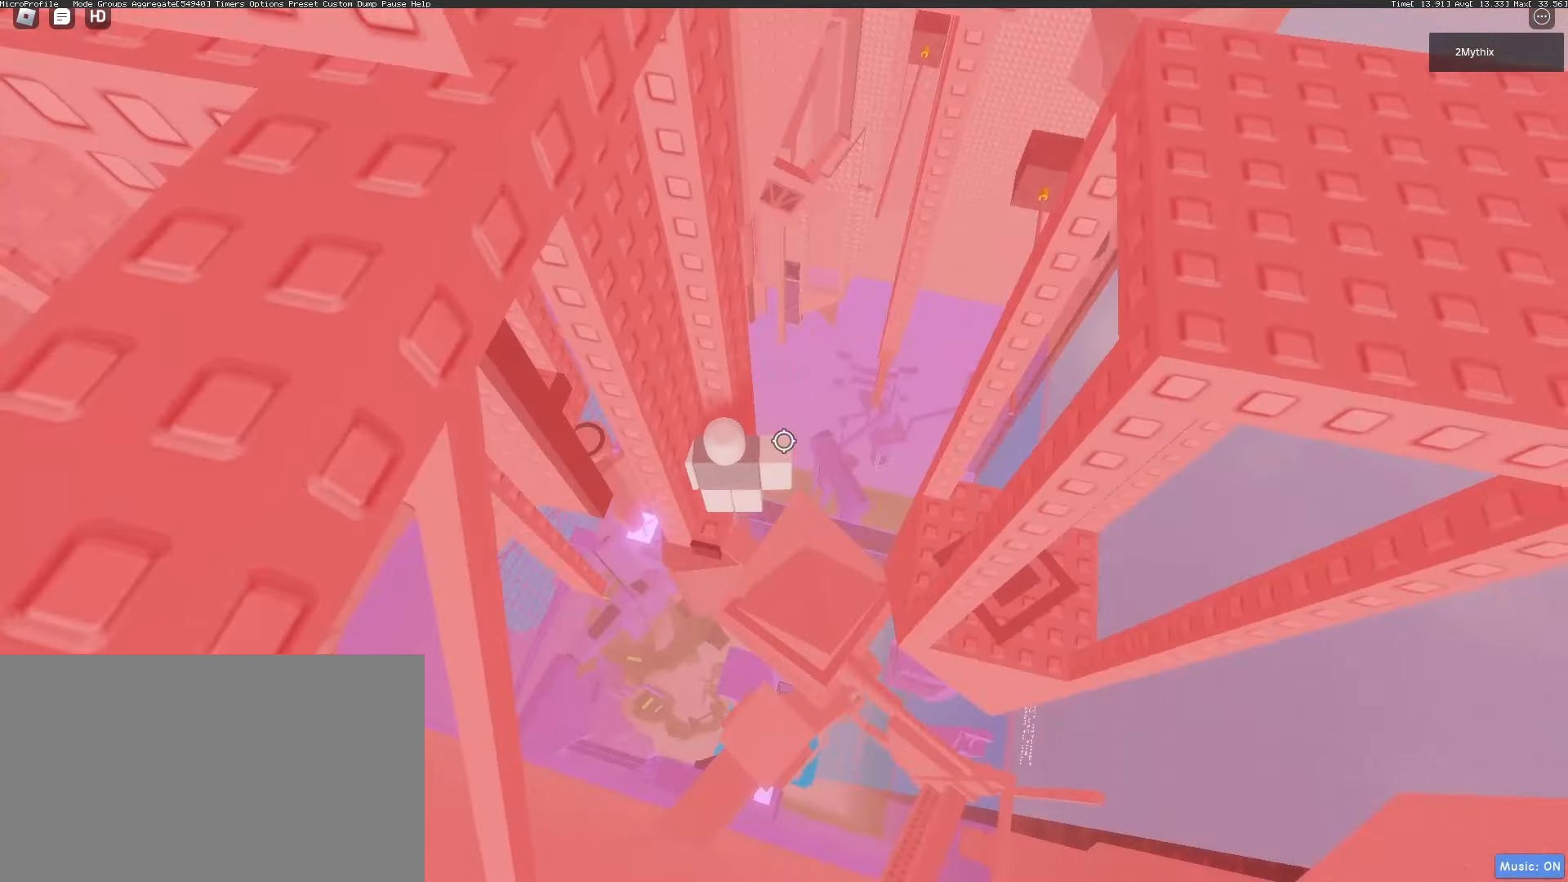
{"keys": [], "mouse": [], "events": [[250, "a", "down"], [250, "w", "down"], [433, "a", "up"], [433, "w", "up"]]}
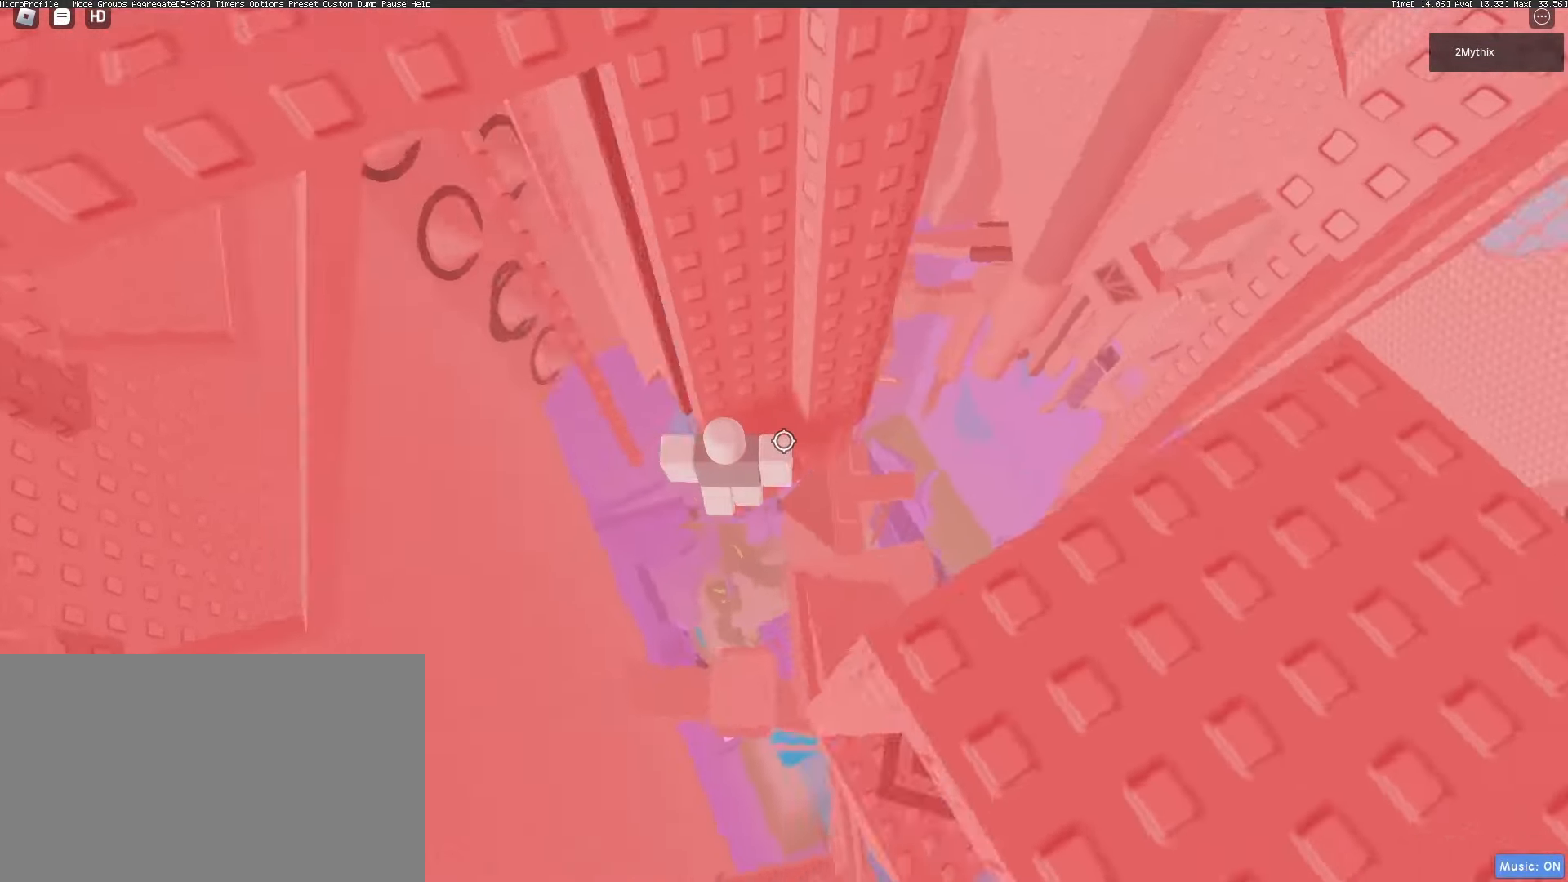
{"keys": [], "mouse": ["right"], "events": [[67, "a", "down"], [67, "w", "down"], [167, "a", "up"], [167, "w", "up"], [267, "mouse_right", "down"], [317, "shift", "down"], [400, "shift", "up"]]}
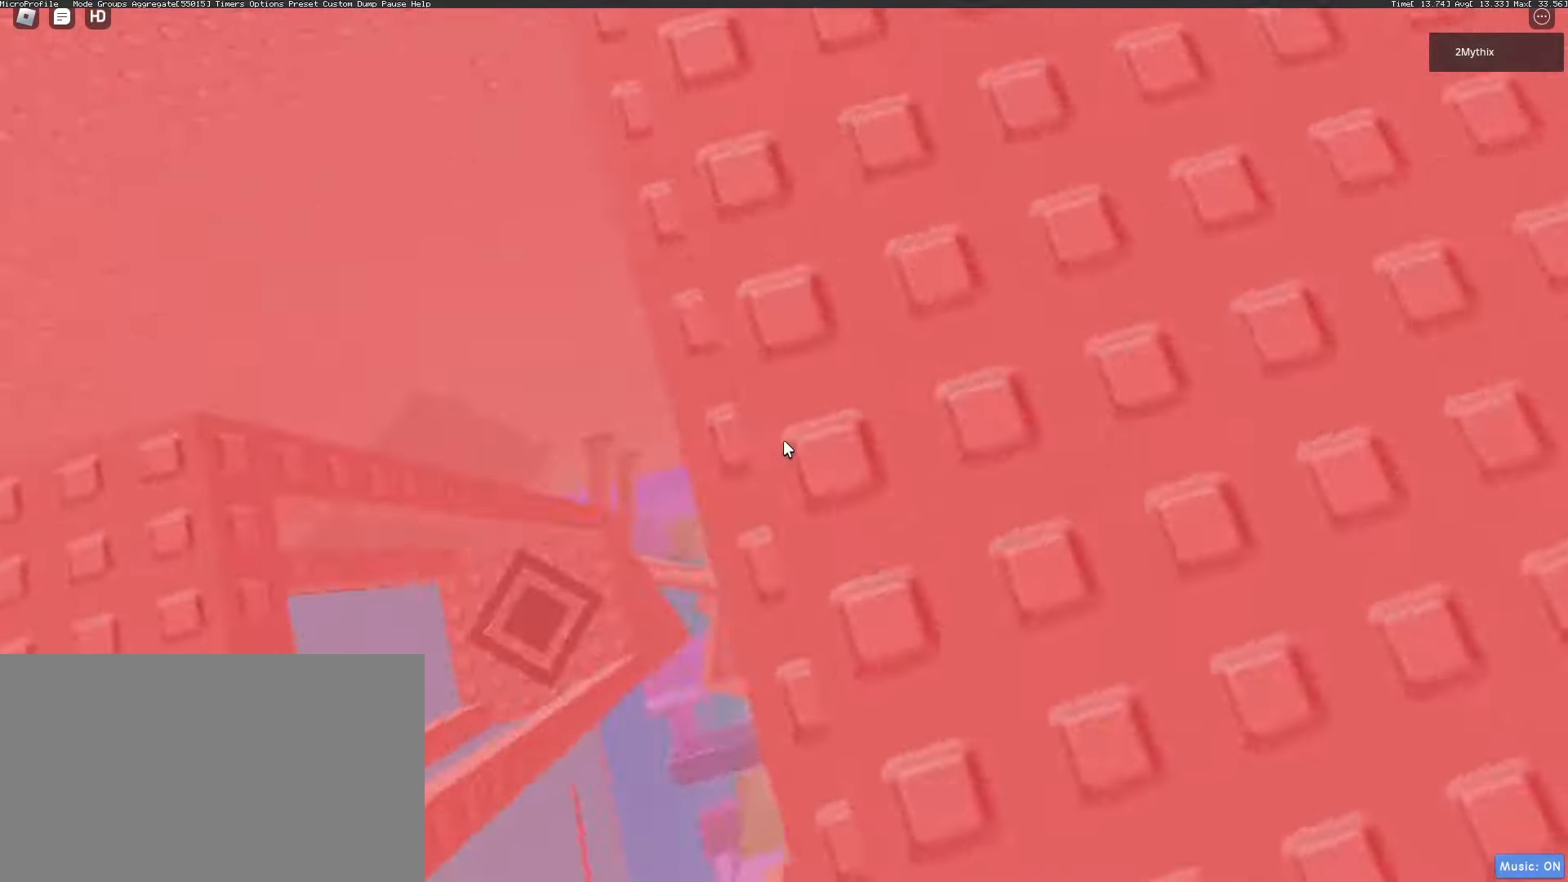
{"keys": [], "mouse": [], "events": [[133, "mouse_wheel", "down"], [333, "mouse_wheel", "up"], [333, "shift", "down"], [417, "mouse_right", "up"], [417, "shift", "up"]]}
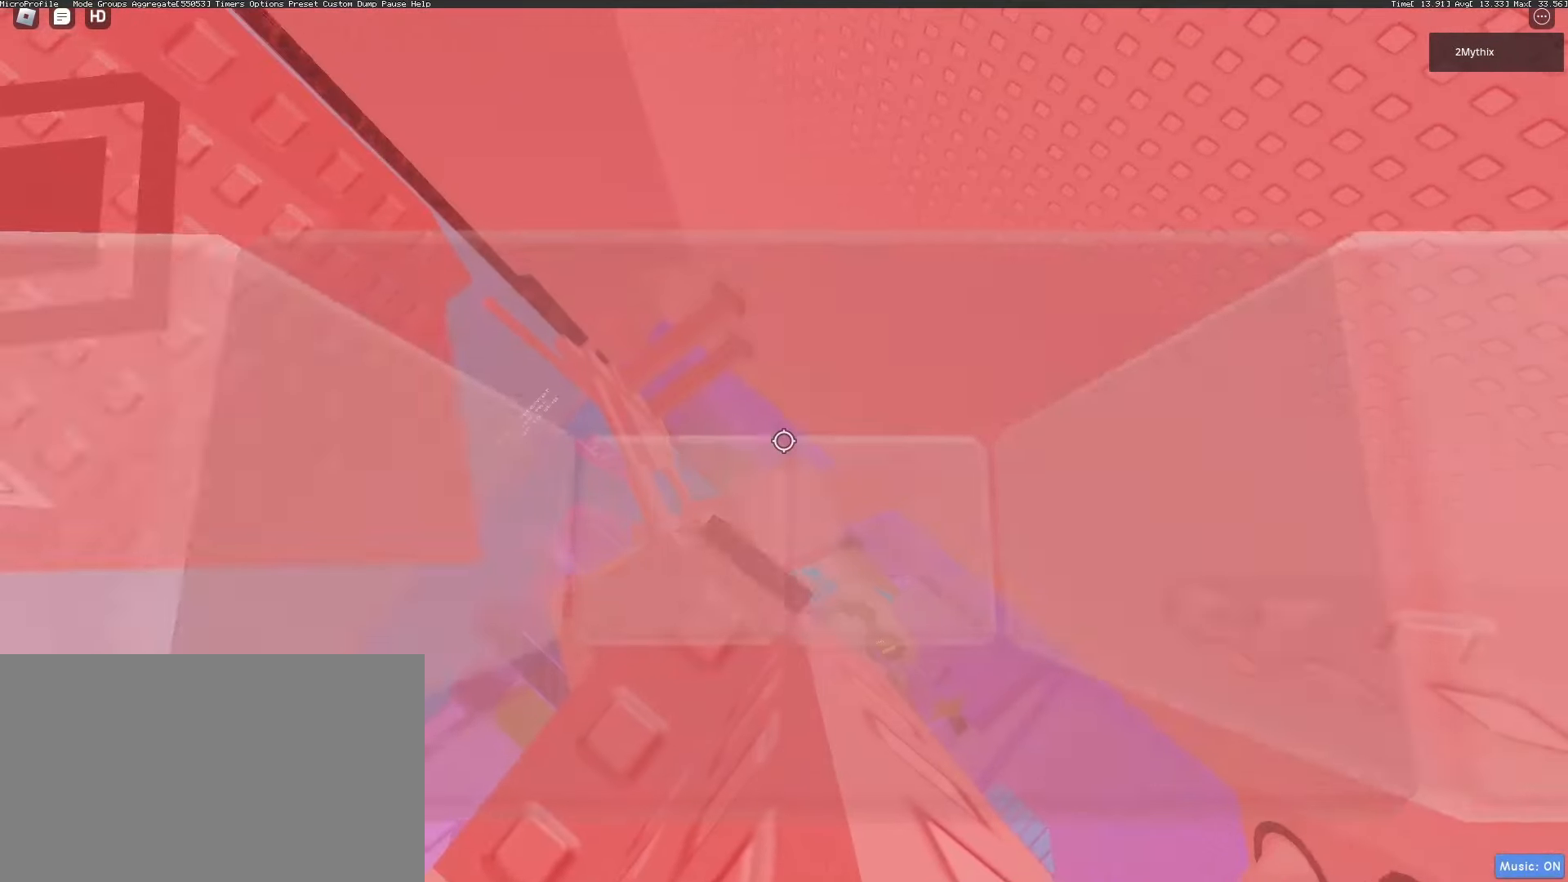
{"keys": [], "mouse": ["wheel"], "events": [[383, "mouse_wheel", "down"]]}
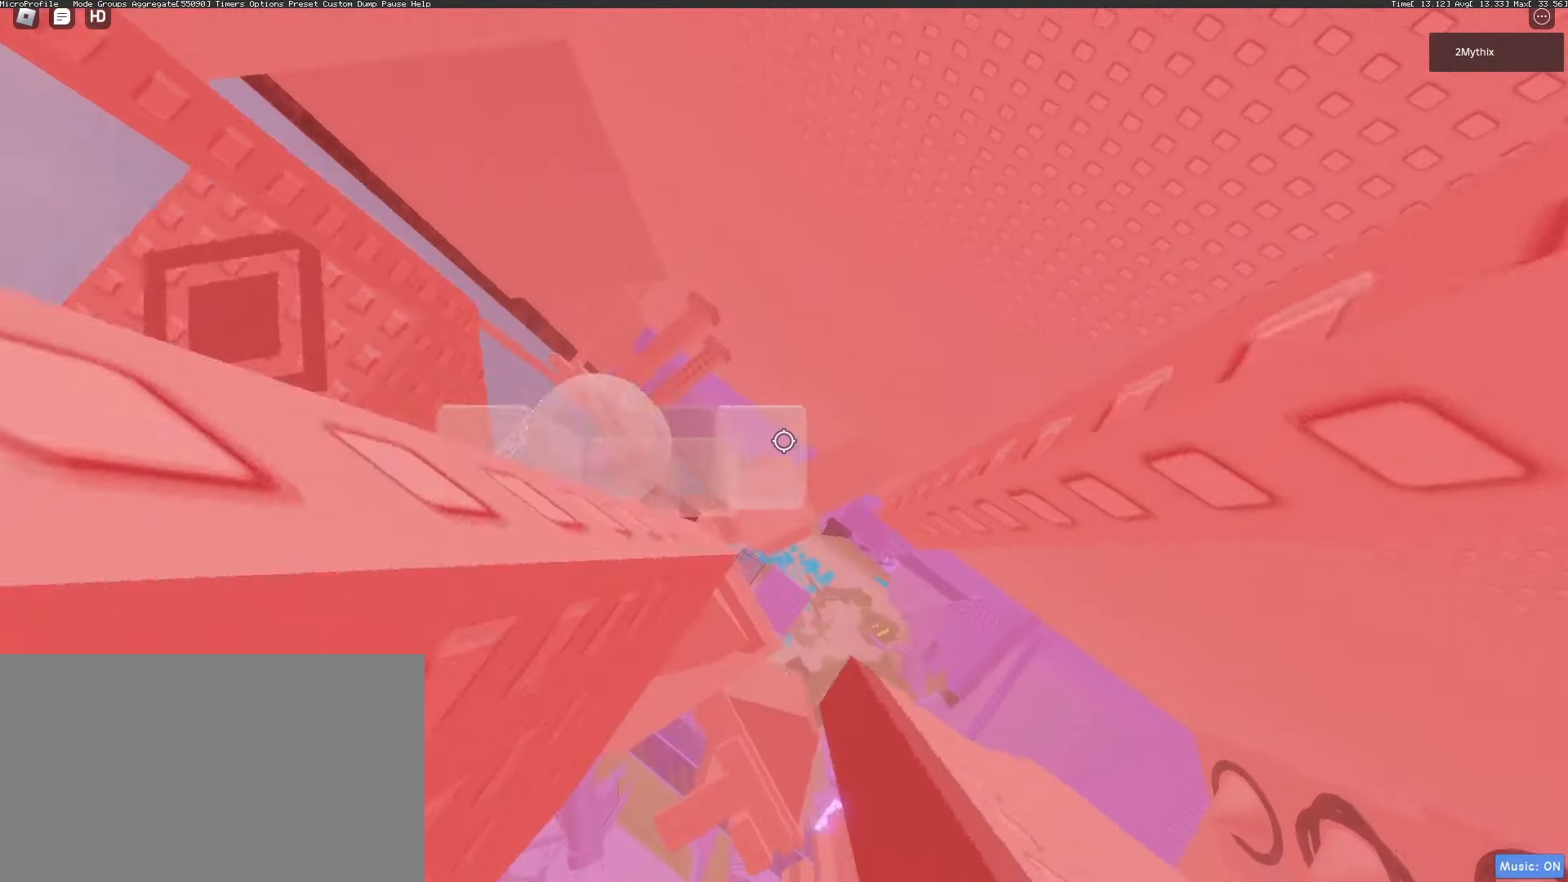
{"keys": [], "mouse": [], "events": [[33, "mouse_wheel", "up"], [350, "mouse_wheel", "down"], [400, "mouse_wheel", "up"]]}
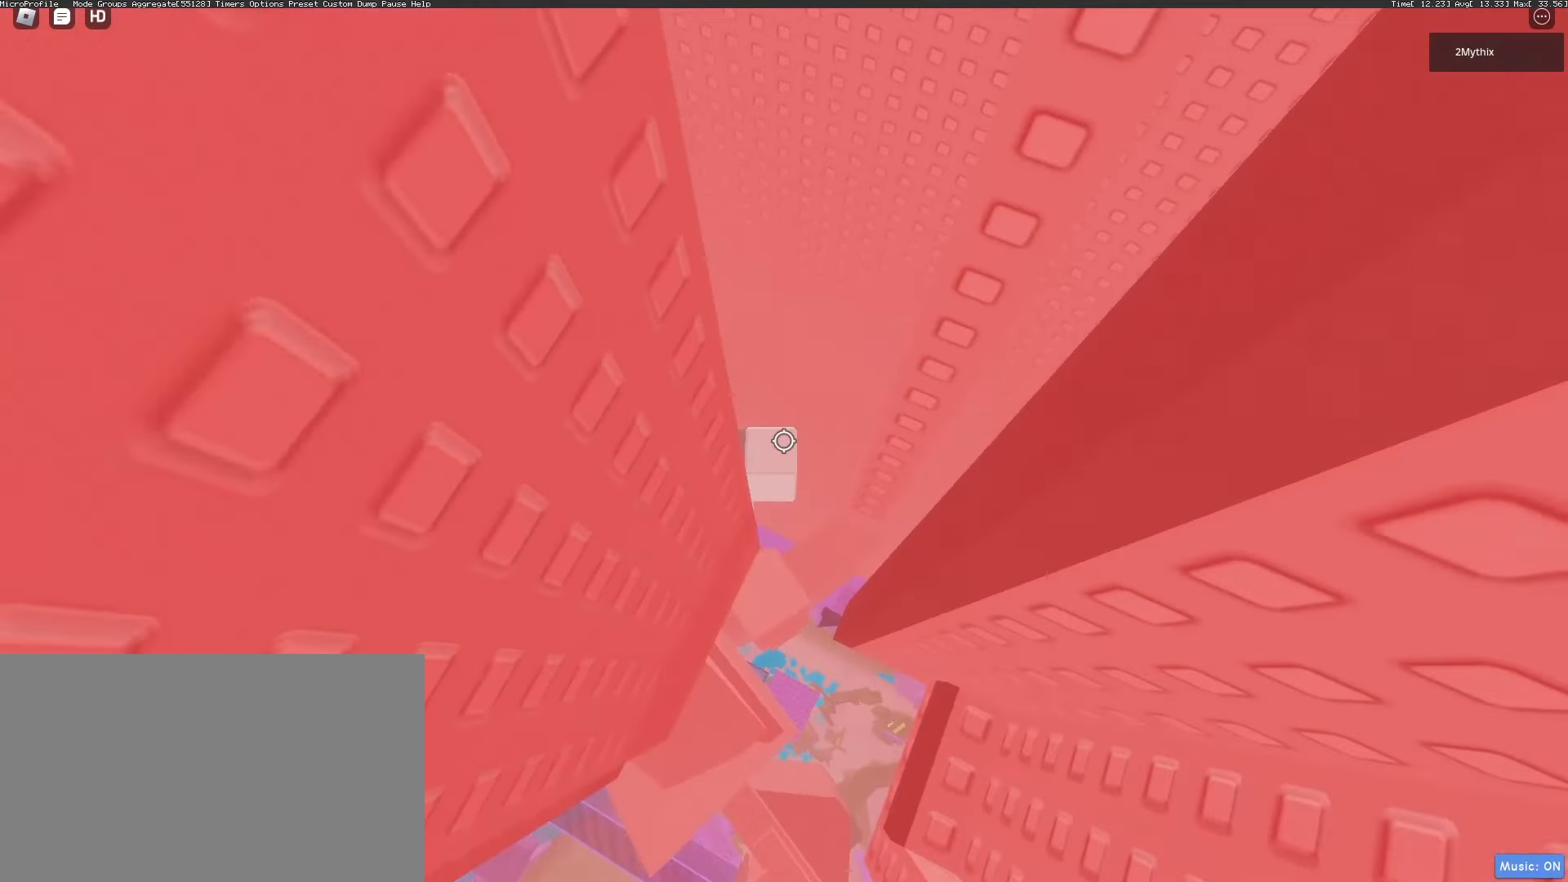
{"keys": ["d", "space"], "mouse": [], "events": [[283, "d", "down"], [333, "space", "down"], [417, "mouse_wheel", "down"], [467, "mouse_wheel", "up"]]}
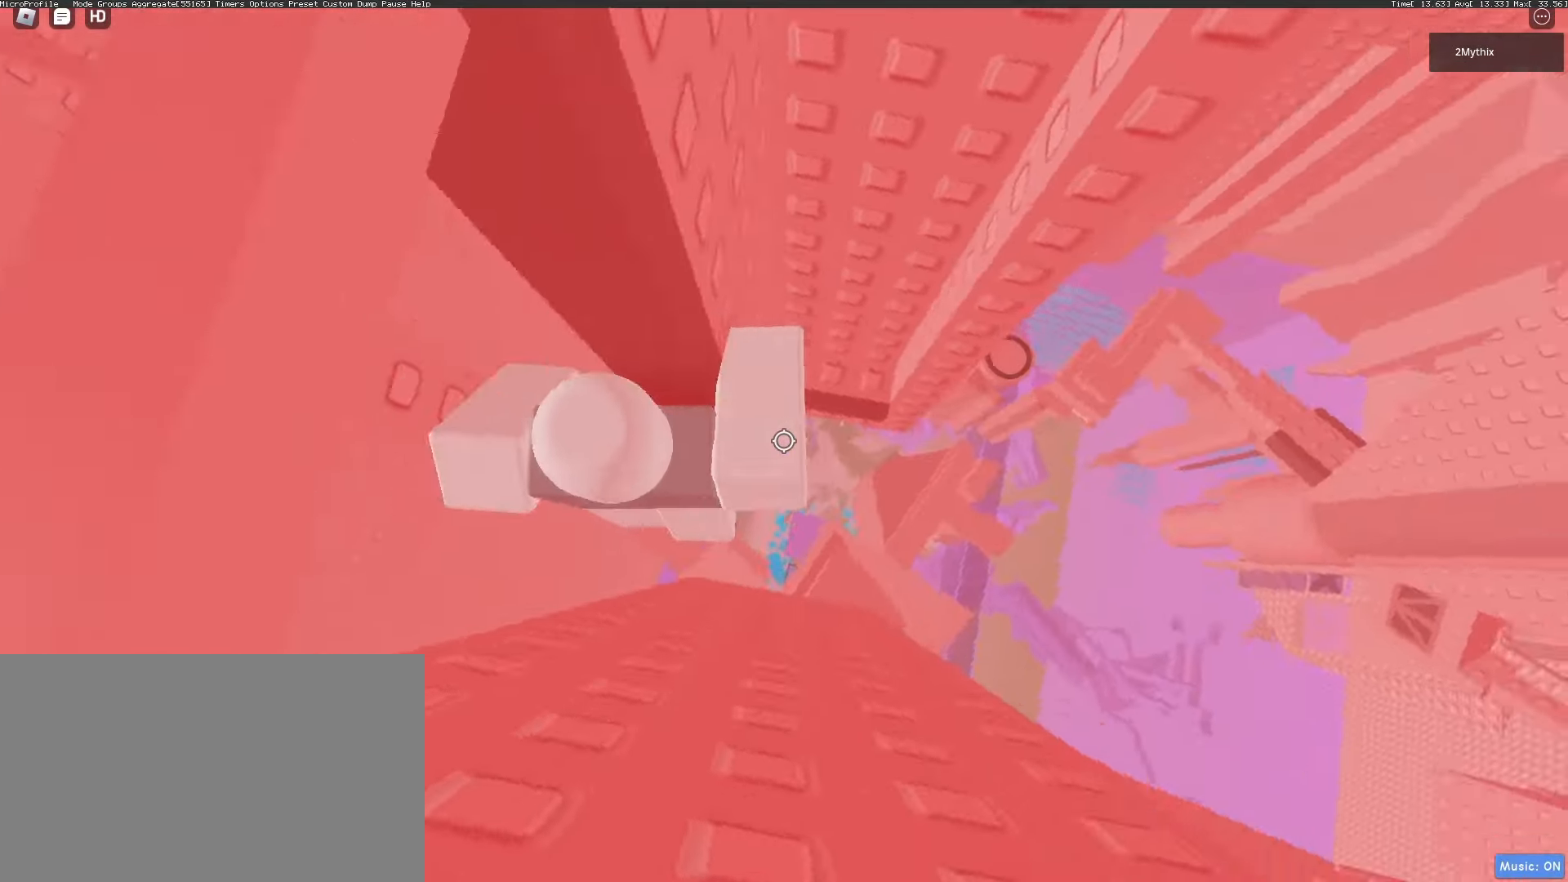
{"keys": [], "mouse": [], "events": [[250, "w", "down"], [333, "mouse_wheel", "down"], [383, "mouse_wheel", "up"], [383, "space", "up"], [433, "d", "up"], [483, "w", "up"]]}
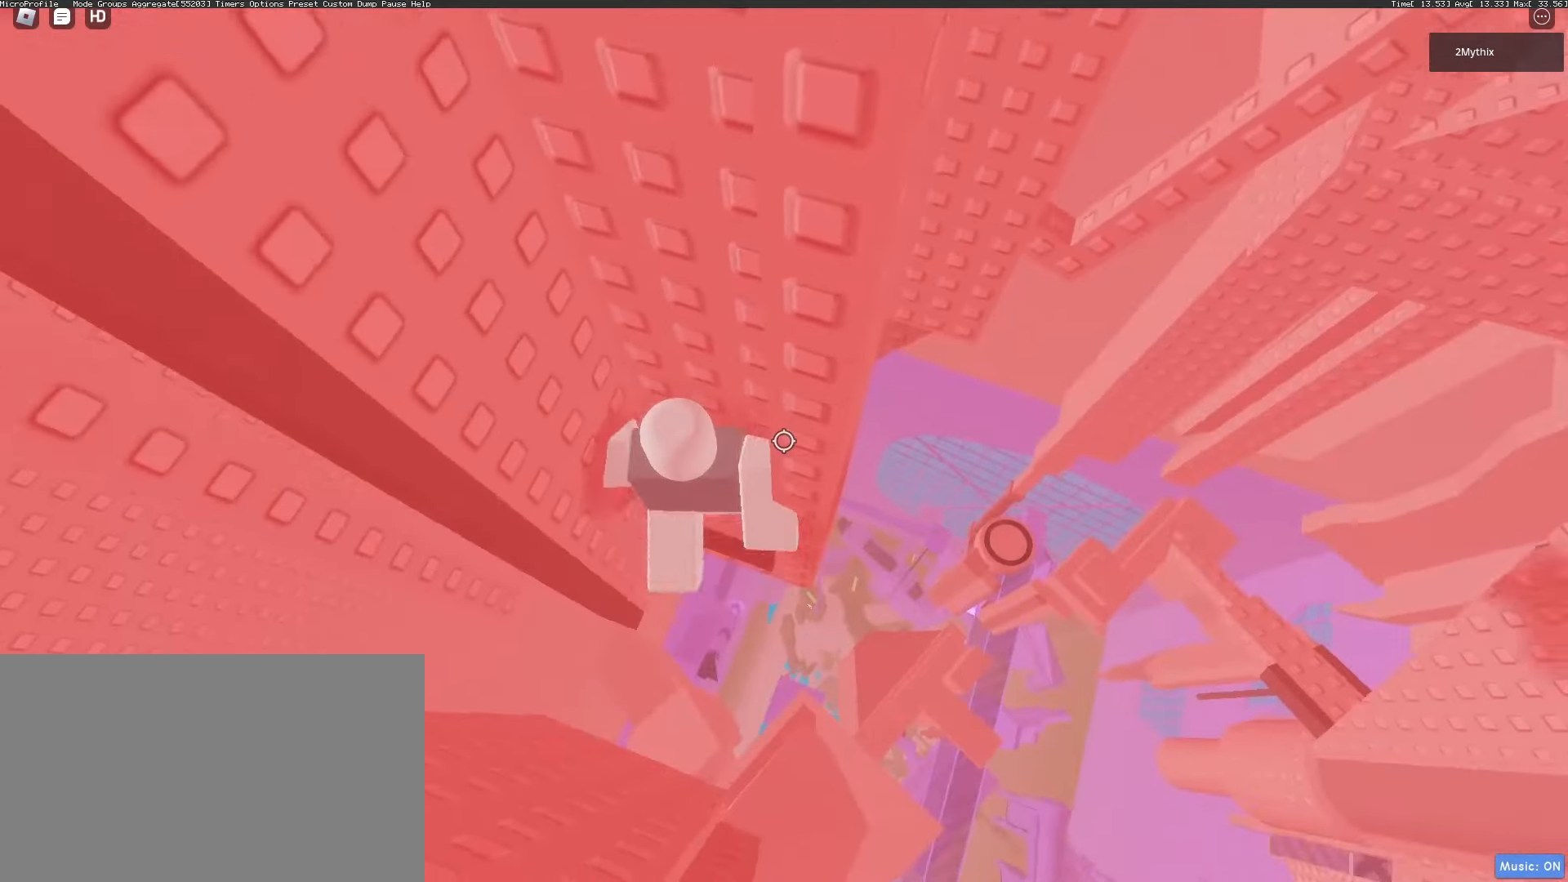
{"keys": [], "mouse": [], "events": [[217, "mouse_wheel", "down"], [267, "mouse_wheel", "up"]]}
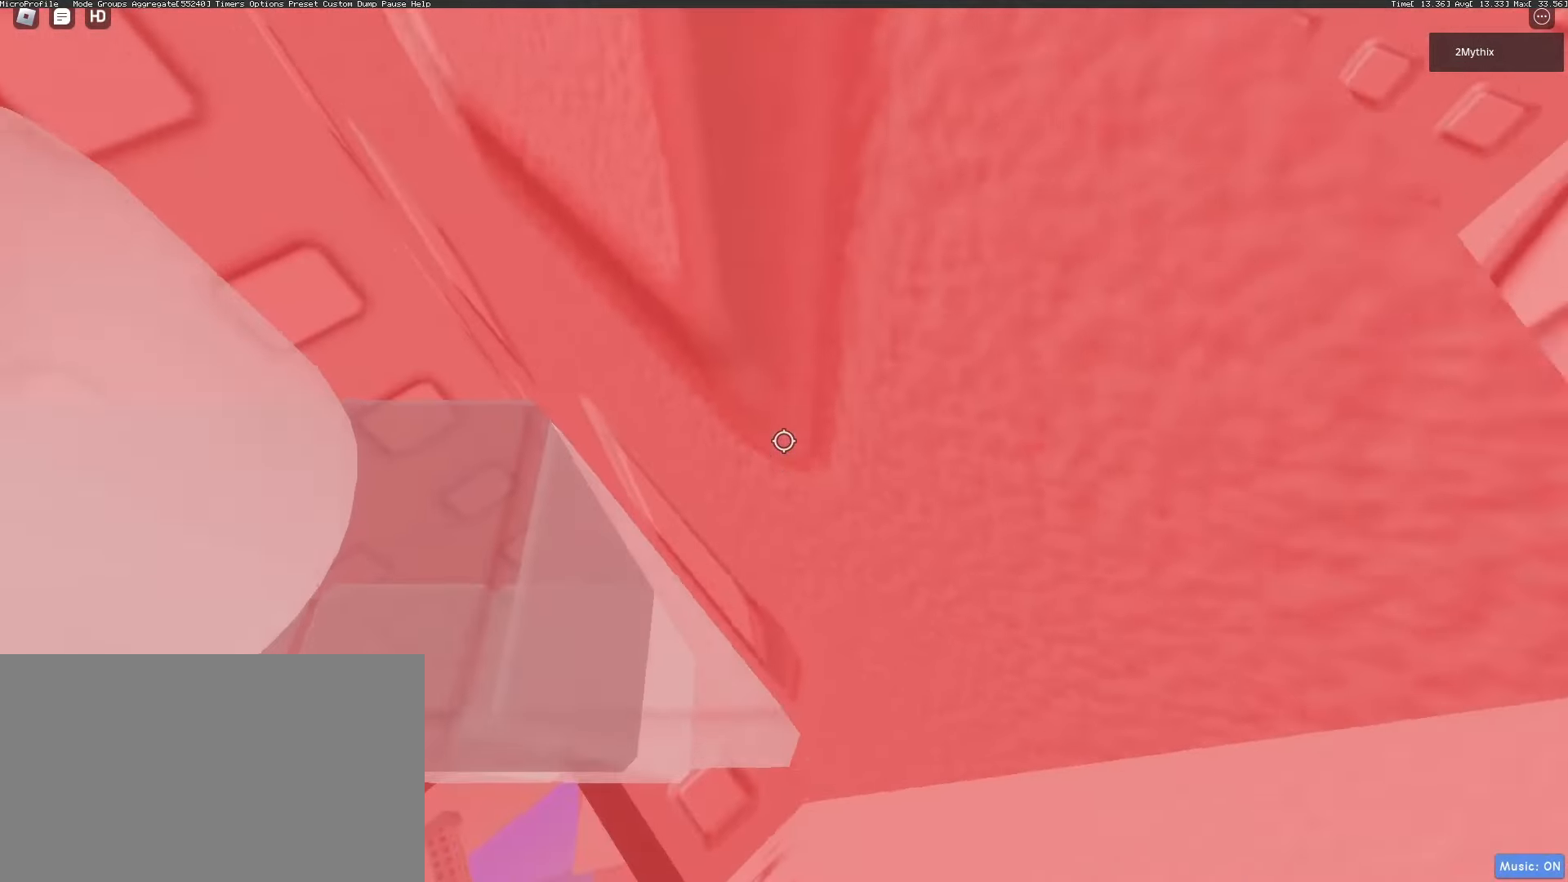
{"keys": [], "mouse": ["right"], "events": [[467, "mouse_right", "down"]]}
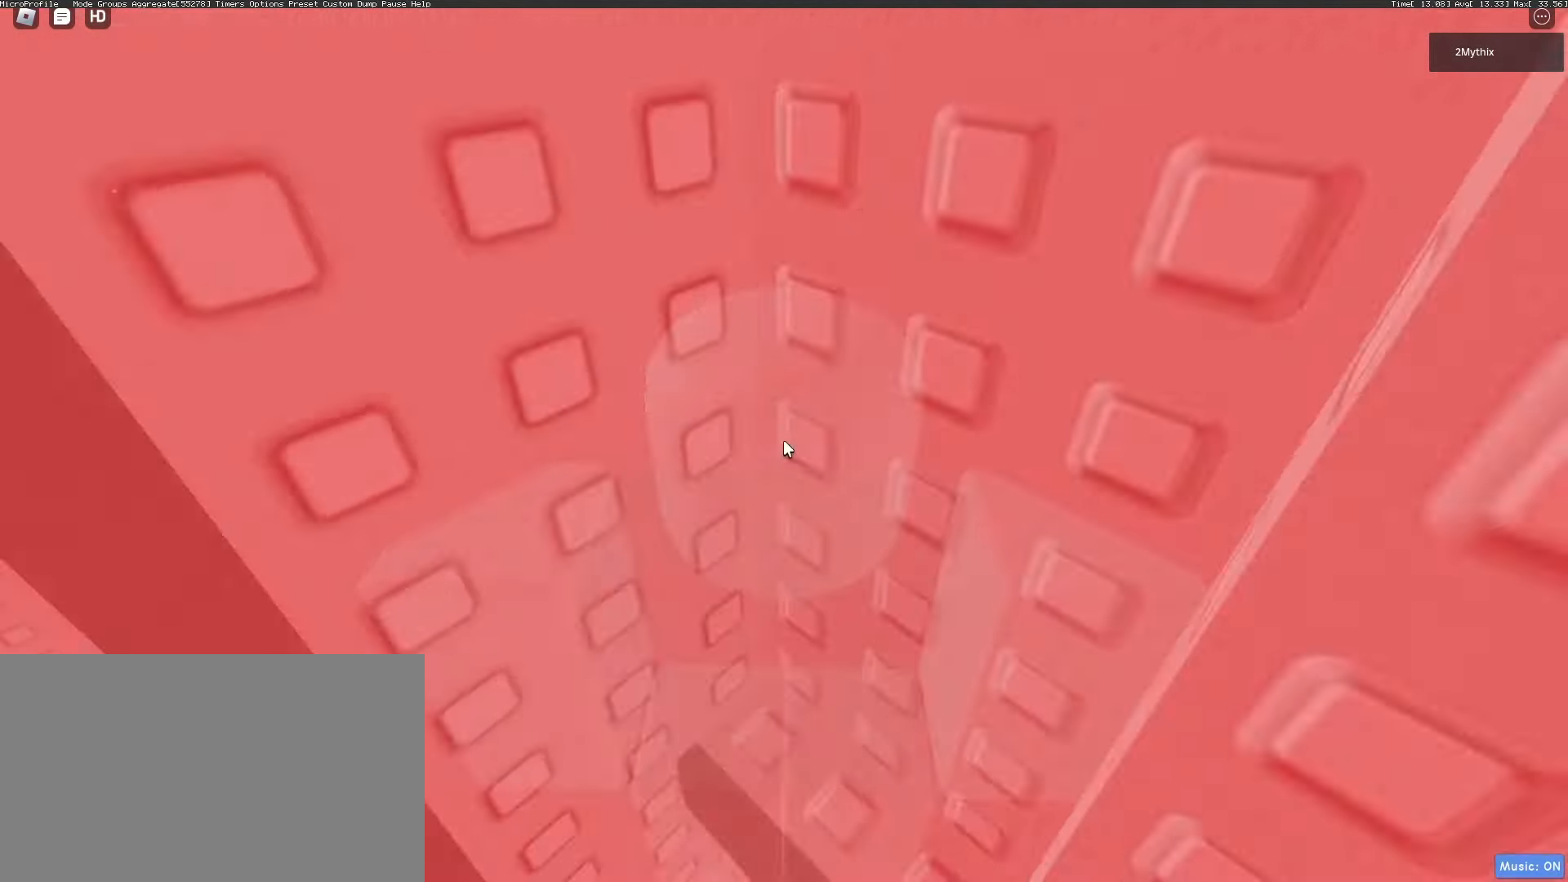
{"keys": [], "mouse": ["right"], "events": [[17, "shift", "down"], [100, "shift", "up"], [150, "d", "down"], [200, "shift", "down"], [250, "shift", "up"], [350, "d", "up"]]}
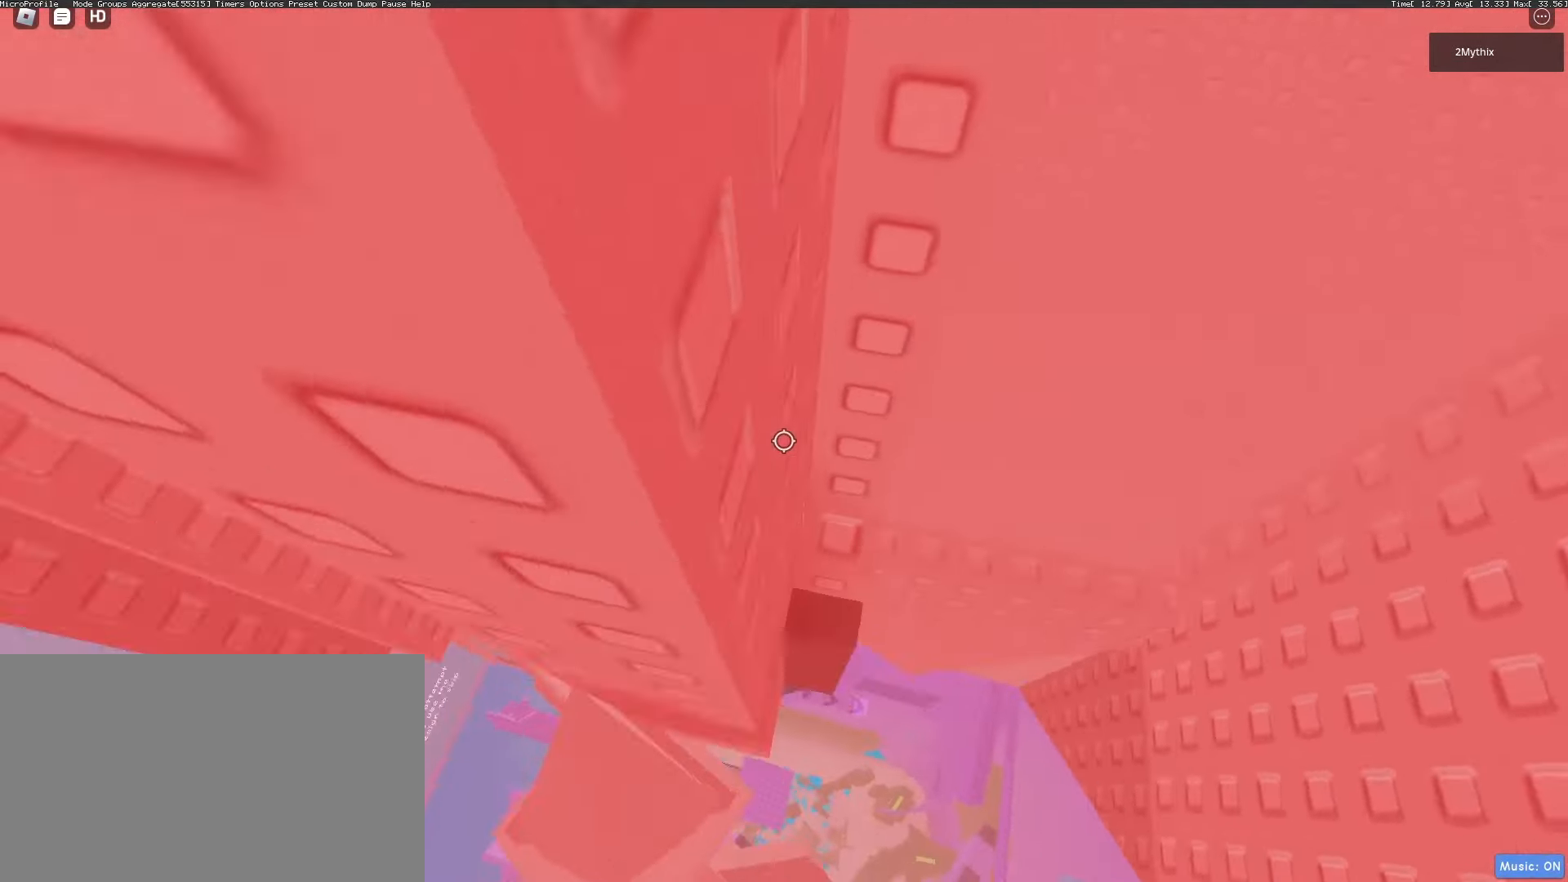
{"keys": ["w"], "mouse": ["right"], "events": [[400, "d", "down"], [450, "mouse_wheel", "down"], [450, "w", "down"], [500, "d", "up"], [500, "mouse_wheel", "up"]]}